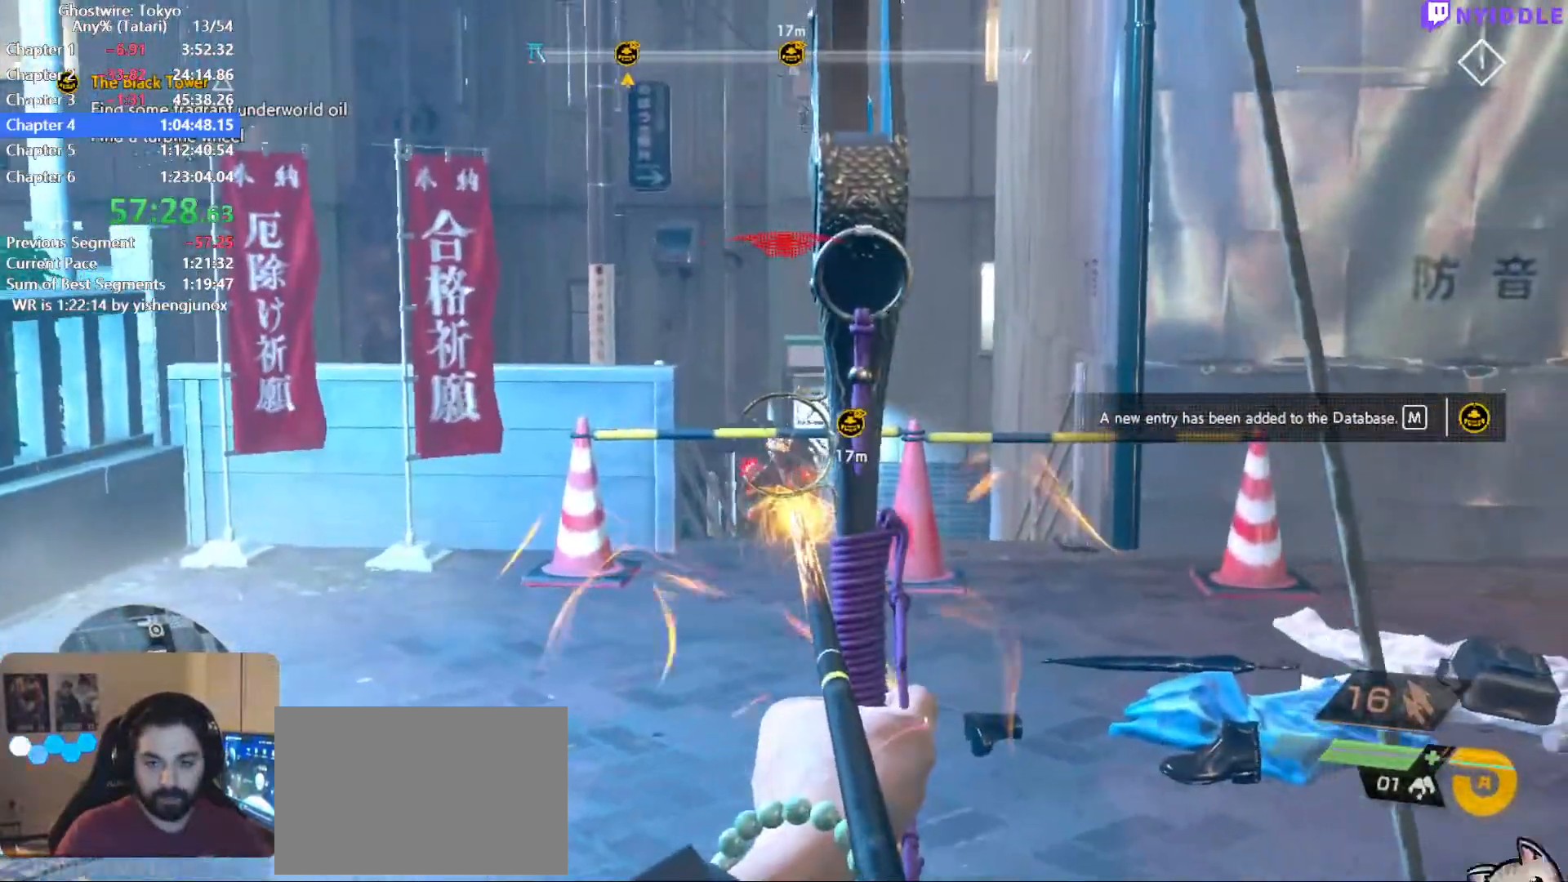
Gameplay with keyboard and mouse; each line is a JSON object with the keys and mouse buttons held at the frame after it. "events" lists presses ("down") and releases ("up") of "1", "2", "3", "4", "5", "a", "alt", "c", "ctrl", "d", "e", "escape", "f", "q", "r", "s", "shift", "space", "tab", "v", "w", "x", "z", "mouse_left", "mouse_middle", "mouse_right", "mouse_wheel_up" and "mouse_wheel_down" between this image and that frame as [ms after this image, input, new state], when the widget could be followed in between. "mouse_left", "mouse_middle", "mouse_right", "mouse_wheel_up", "mouse_wheel_down" = the "left", "middle", "right", "wheel_up", "wheel_down" buttons of the "mouse" list. No other keys are recorded. Not read: mouse_move.
{"keys": [], "mouse": ["left", "right"], "events": []}
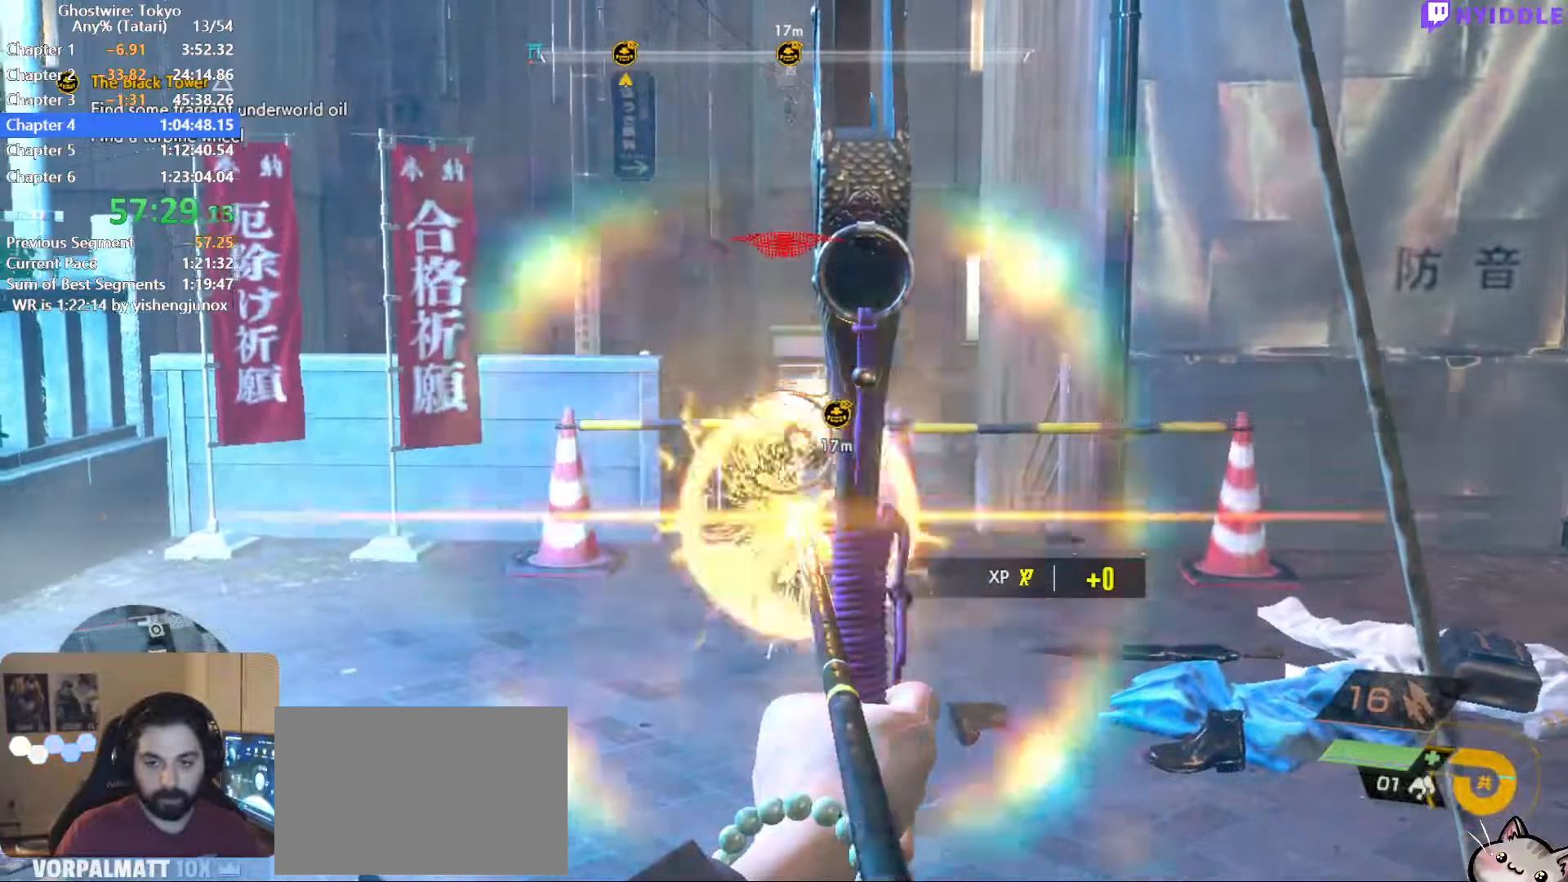
{"keys": ["w"], "mouse": ["left", "right"], "events": [[100, "mouse_left", "up"], [200, "mouse_left", "down"], [284, "w", "down"]]}
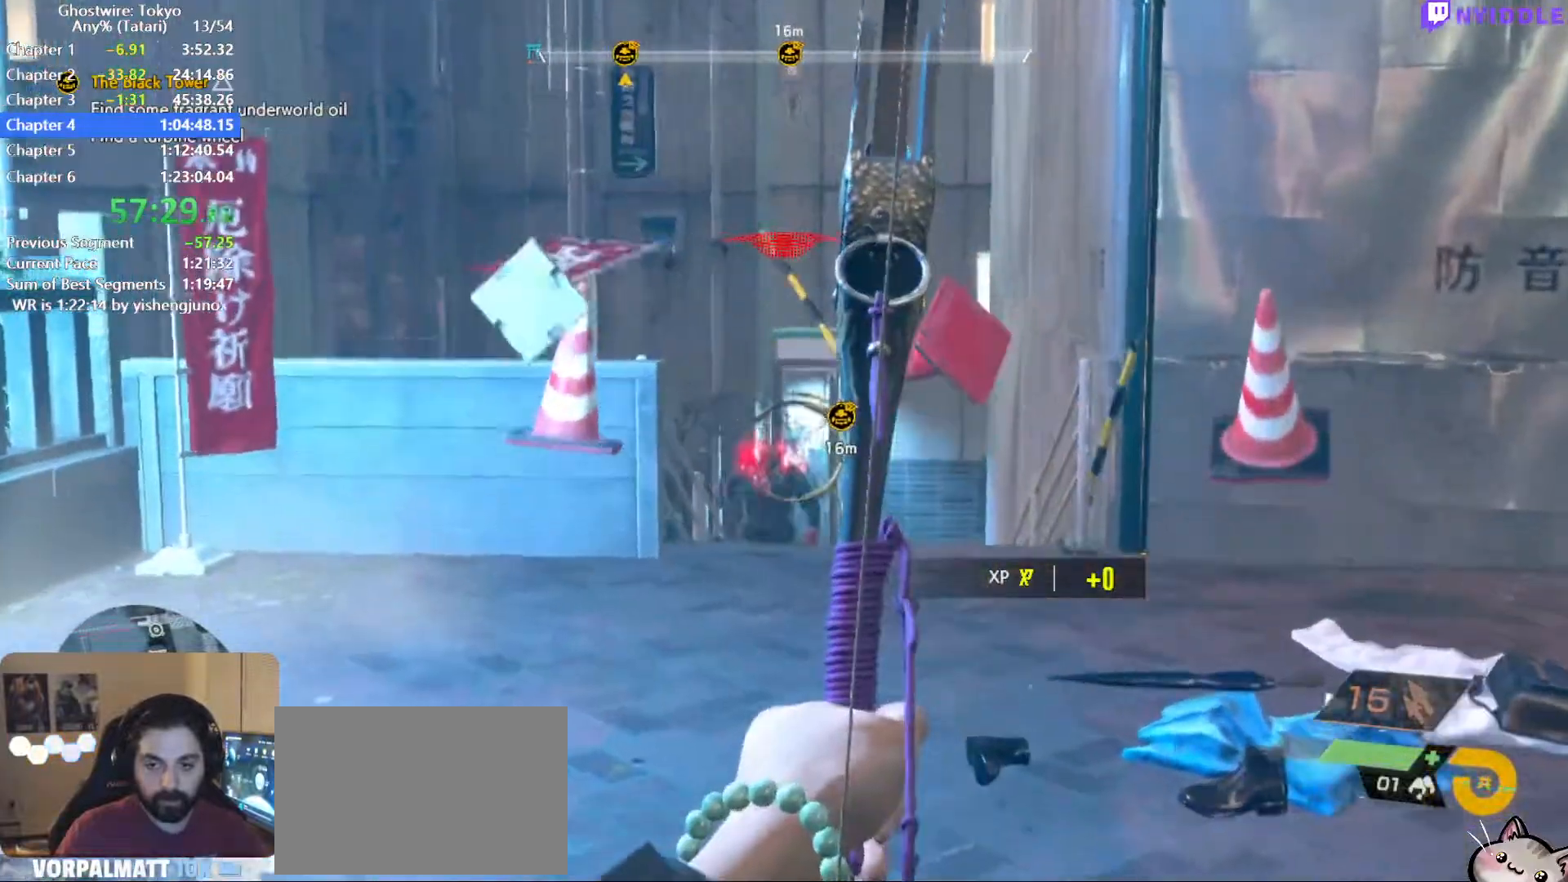
{"keys": ["w"], "mouse": ["left", "right"], "events": []}
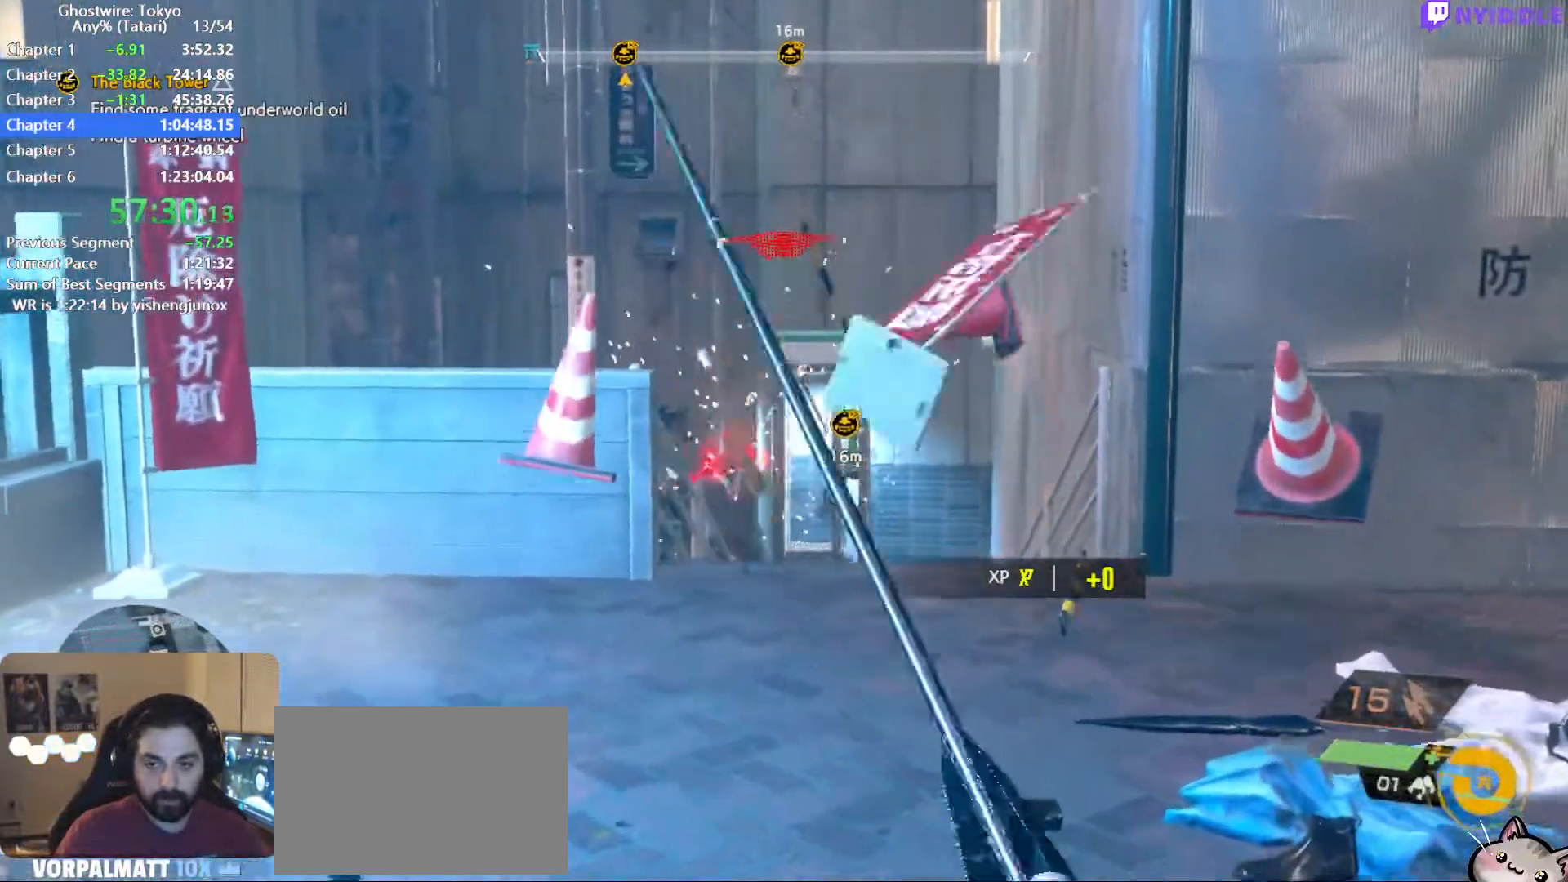
{"keys": ["d", "w"], "mouse": ["left", "right"], "events": [[184, "d", "down"]]}
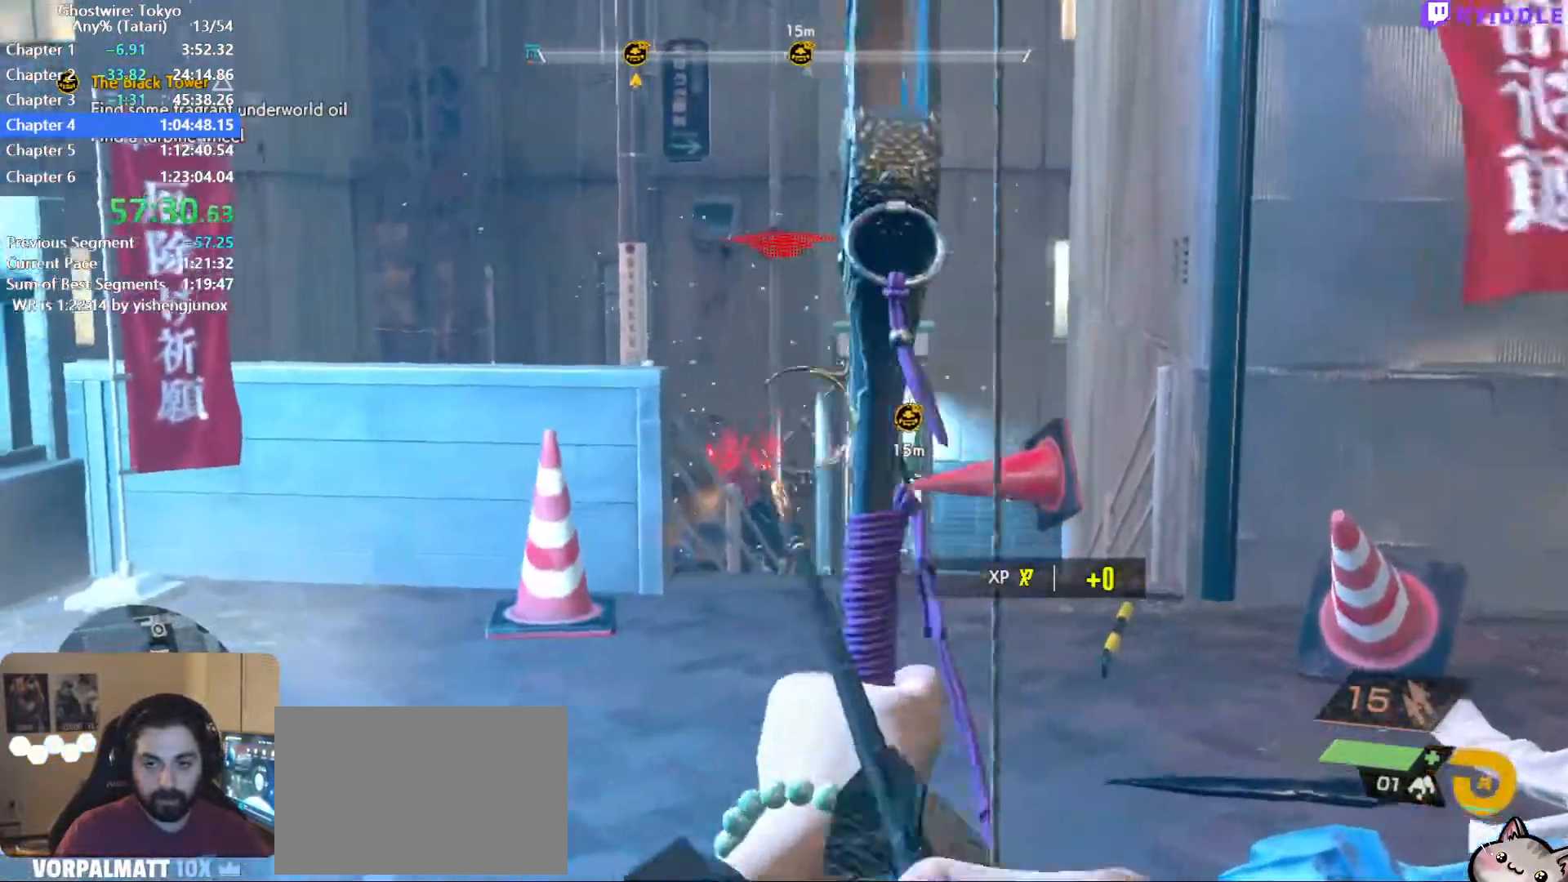
{"keys": ["w"], "mouse": ["left", "right"], "events": [[434, "d", "up"]]}
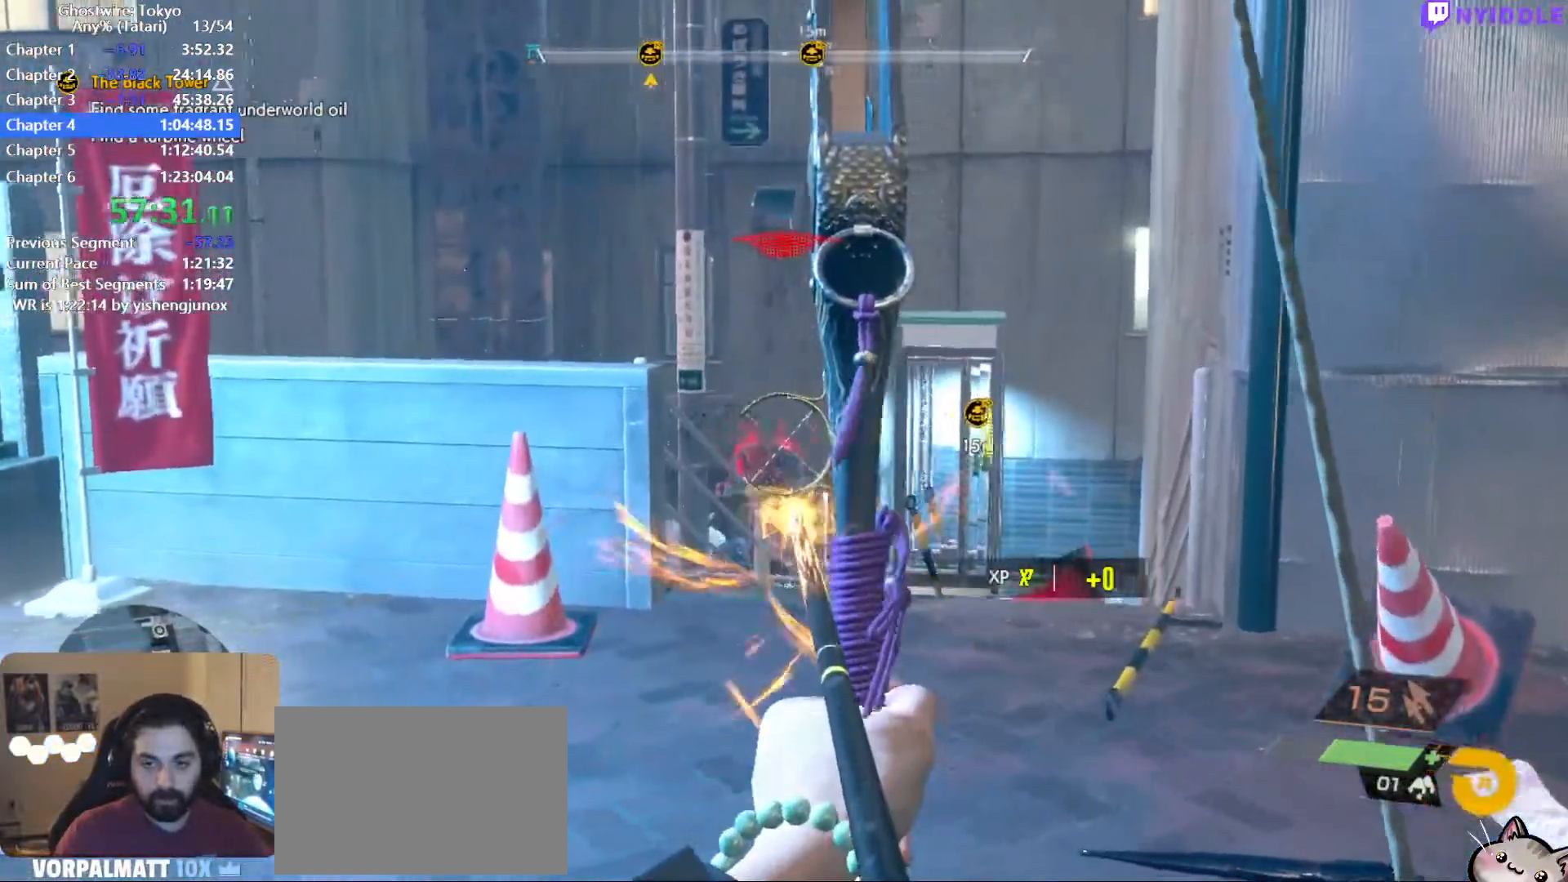
{"keys": [], "mouse": ["right"], "events": [[17, "w", "up"], [484, "mouse_left", "up"]]}
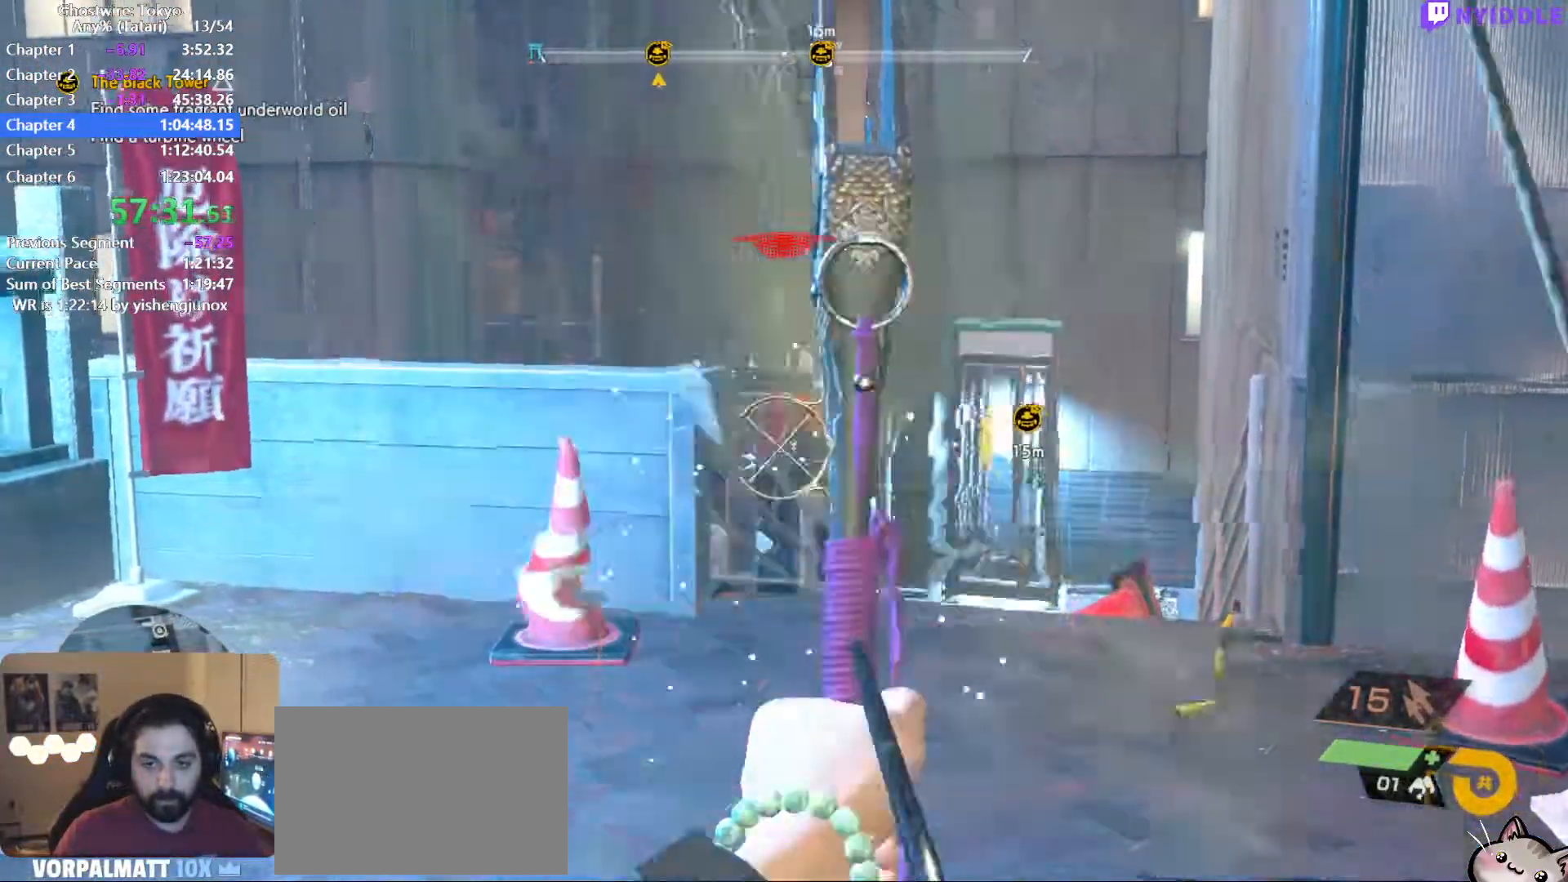
{"keys": ["w"], "mouse": ["left", "right"], "events": [[34, "mouse_left", "down"], [84, "w", "down"]]}
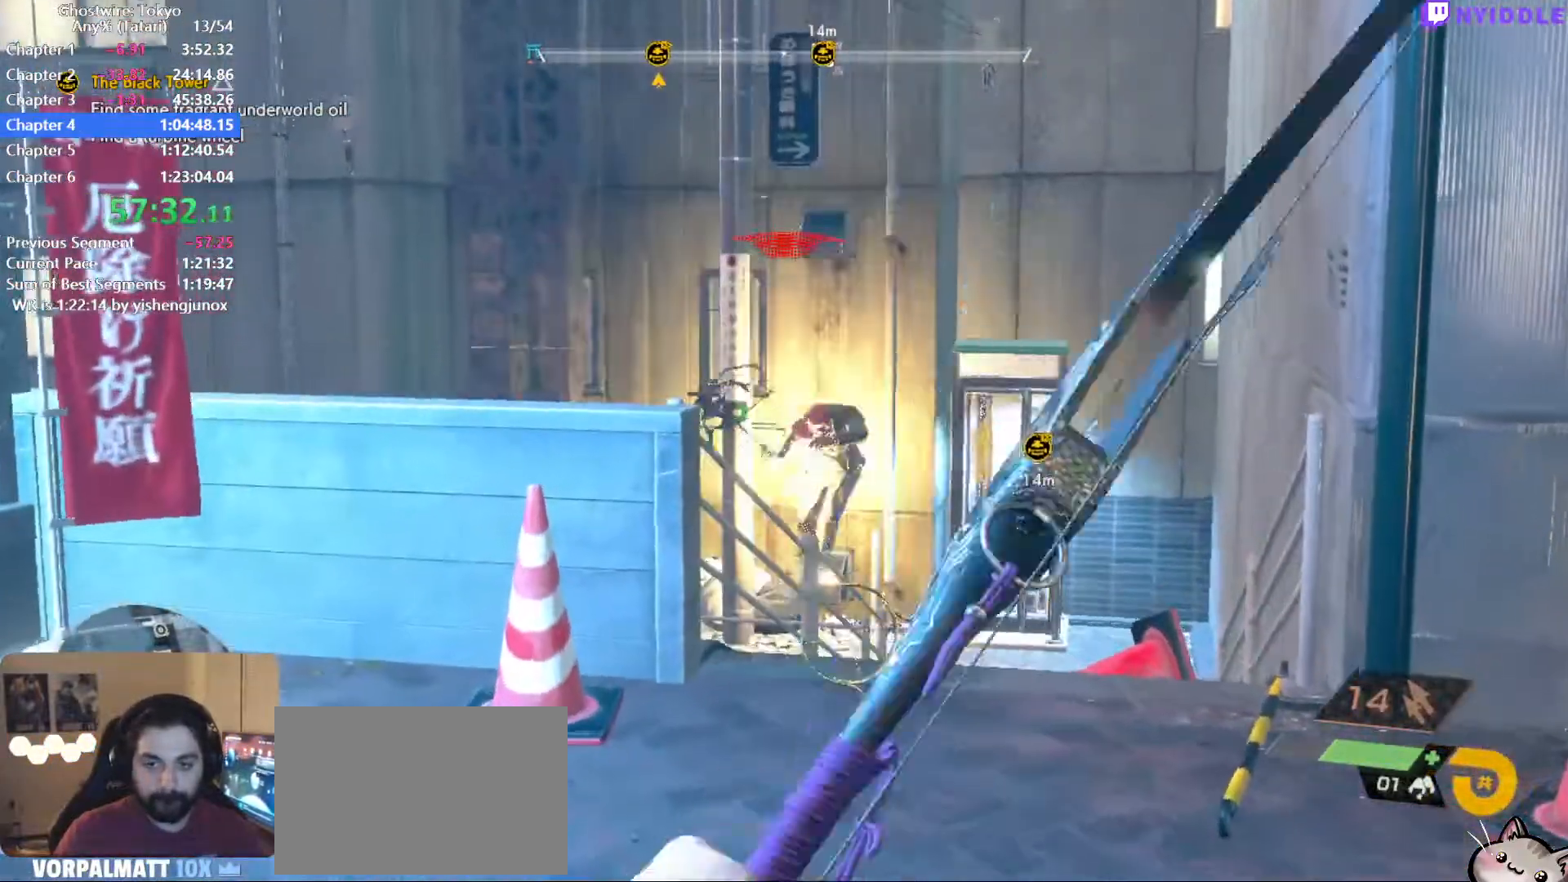
{"keys": ["a", "w"], "mouse": ["left", "right"], "events": [[200, "a", "down"]]}
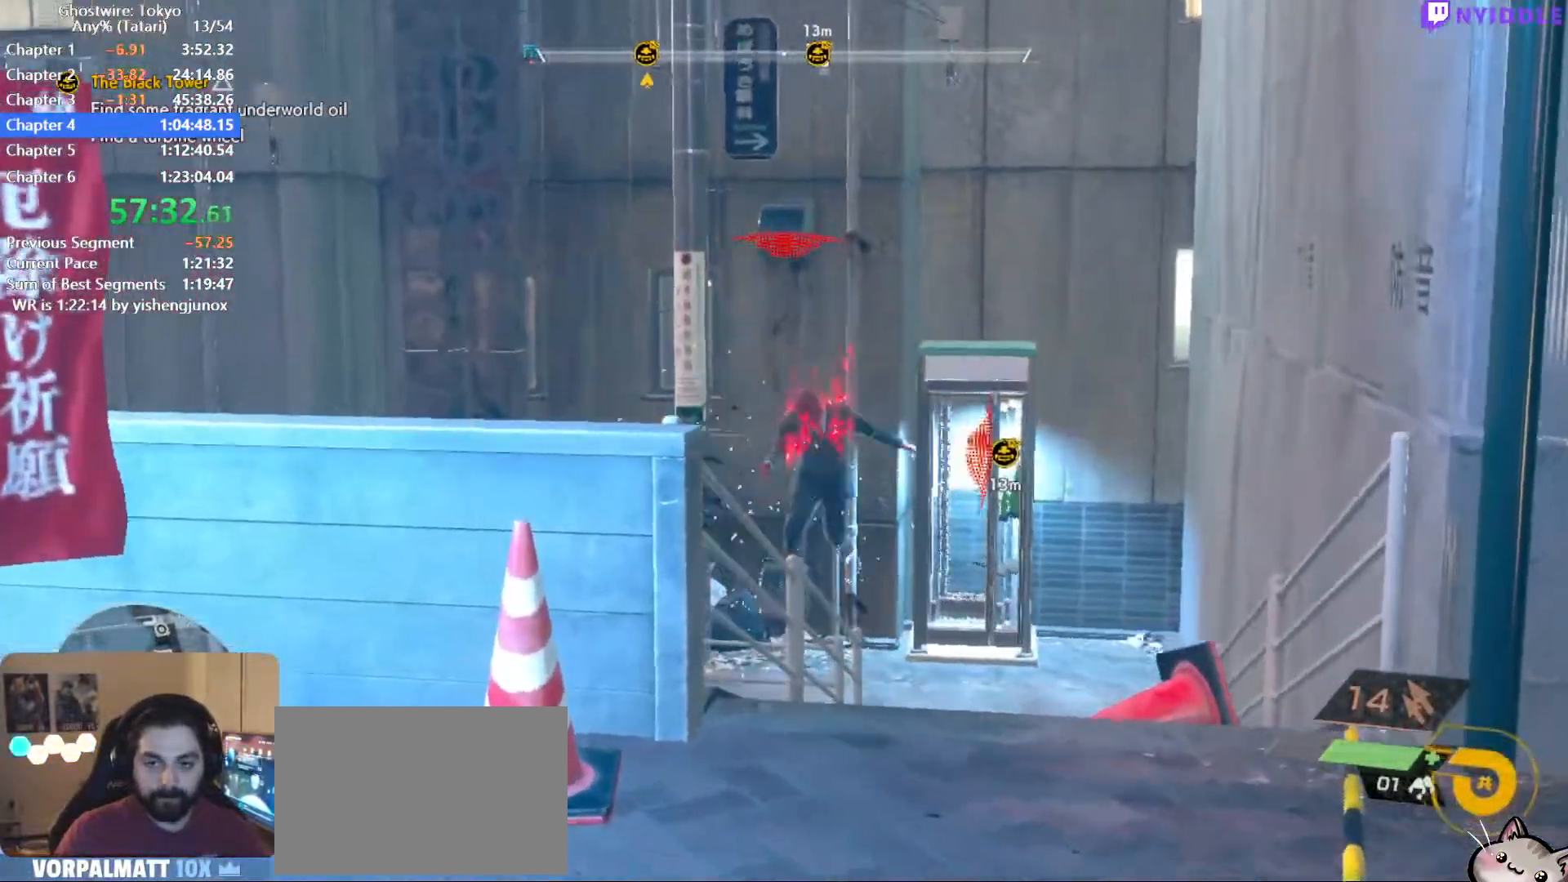
{"keys": [], "mouse": ["left", "right"], "events": [[167, "a", "up"], [200, "w", "up"]]}
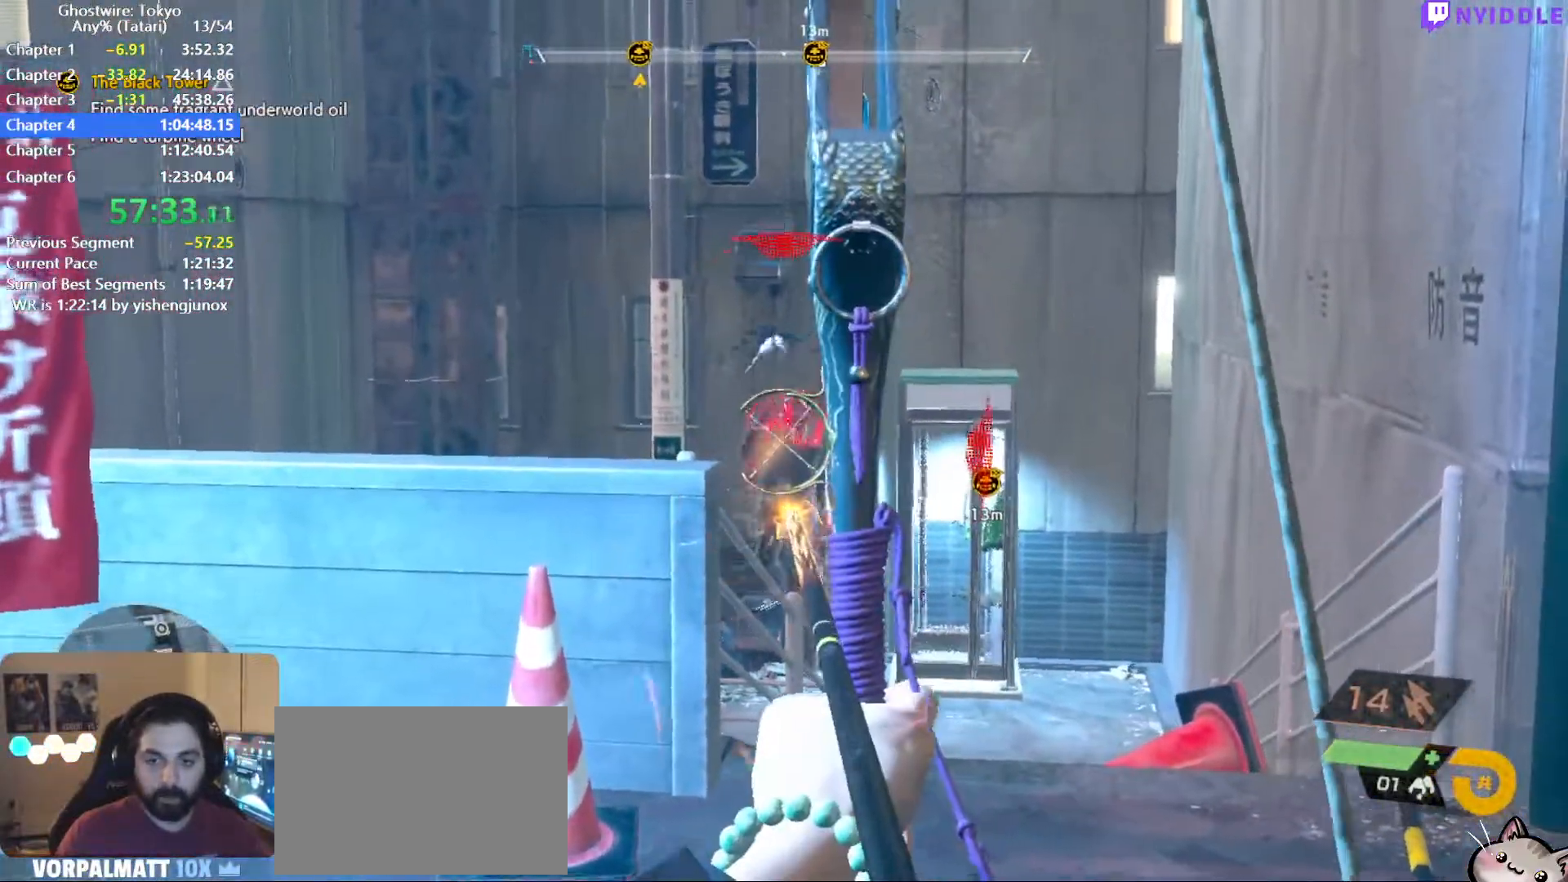
{"keys": [], "mouse": ["left", "right"], "events": [[417, "mouse_left", "up"], [500, "mouse_left", "down"]]}
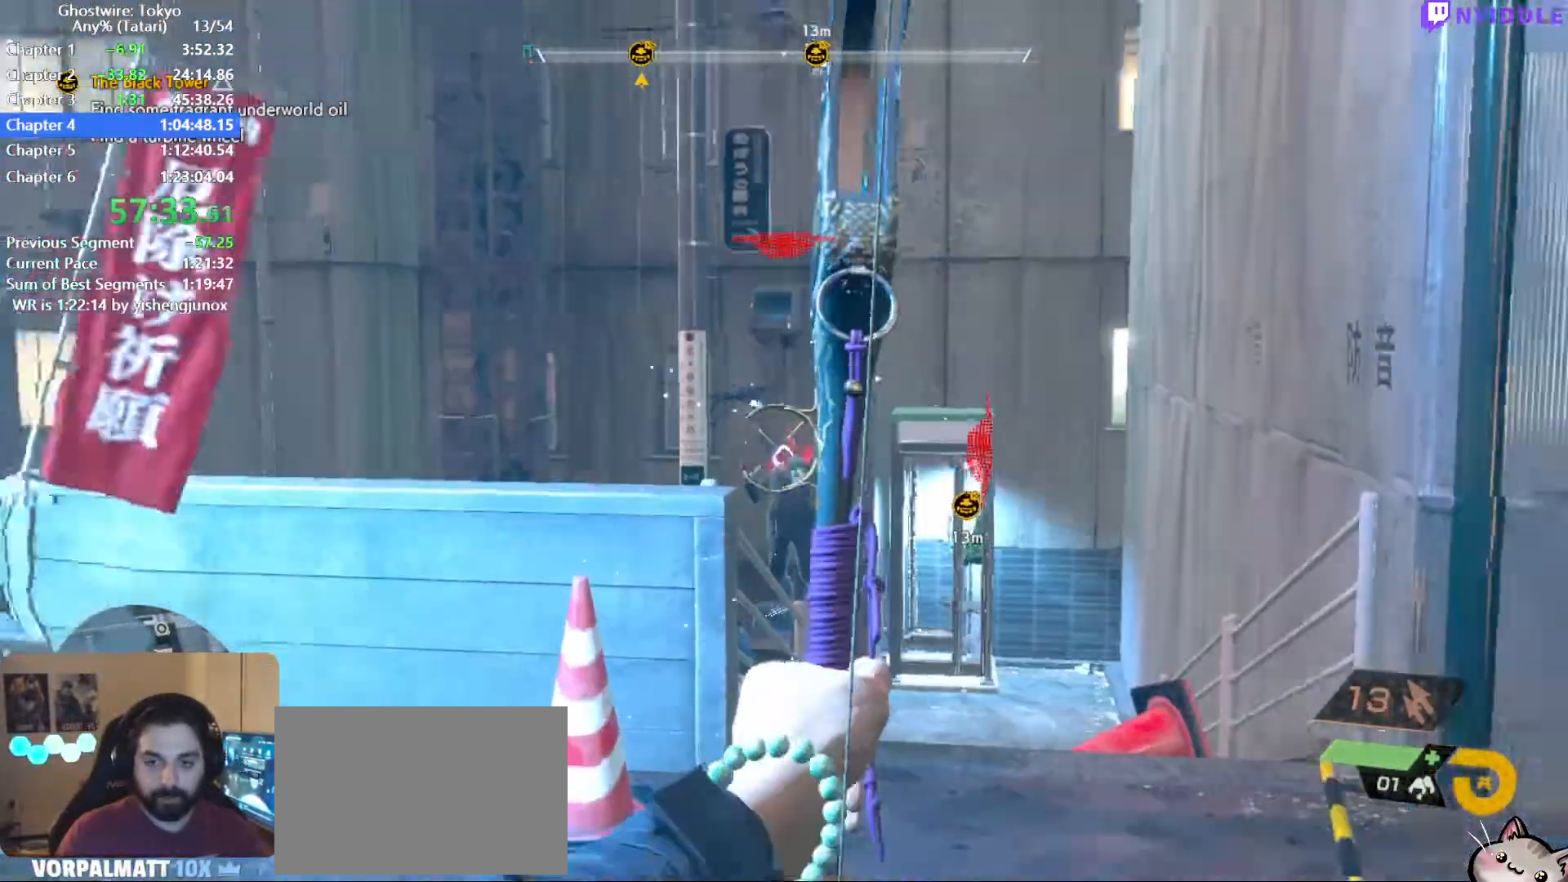
{"keys": [], "mouse": ["left", "right"], "events": []}
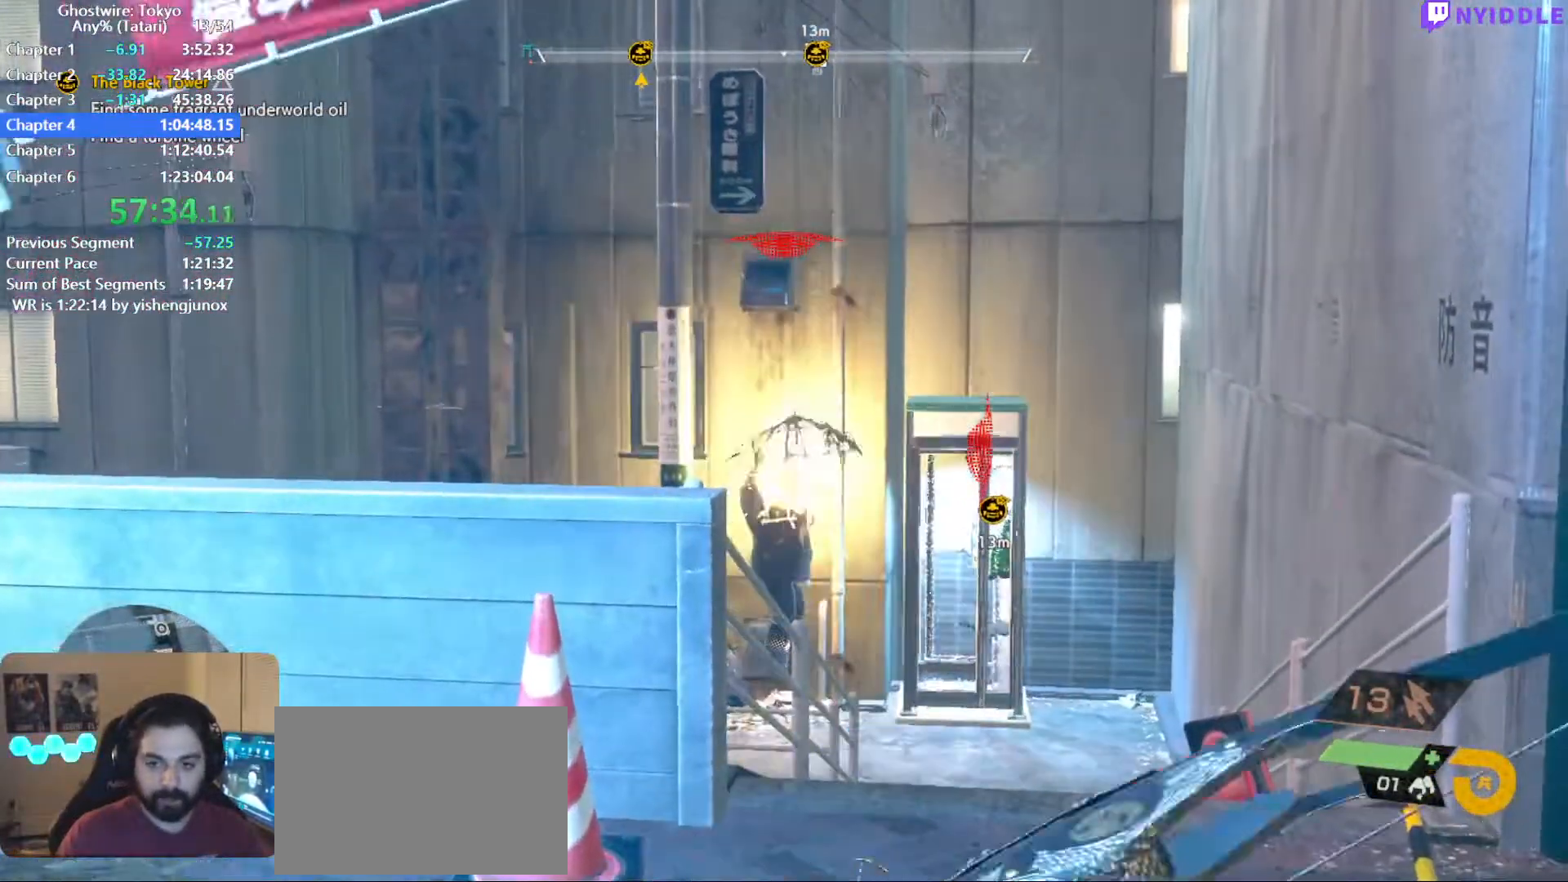
{"keys": ["d", "w"], "mouse": ["left", "right"], "events": [[350, "w", "down"], [484, "d", "down"]]}
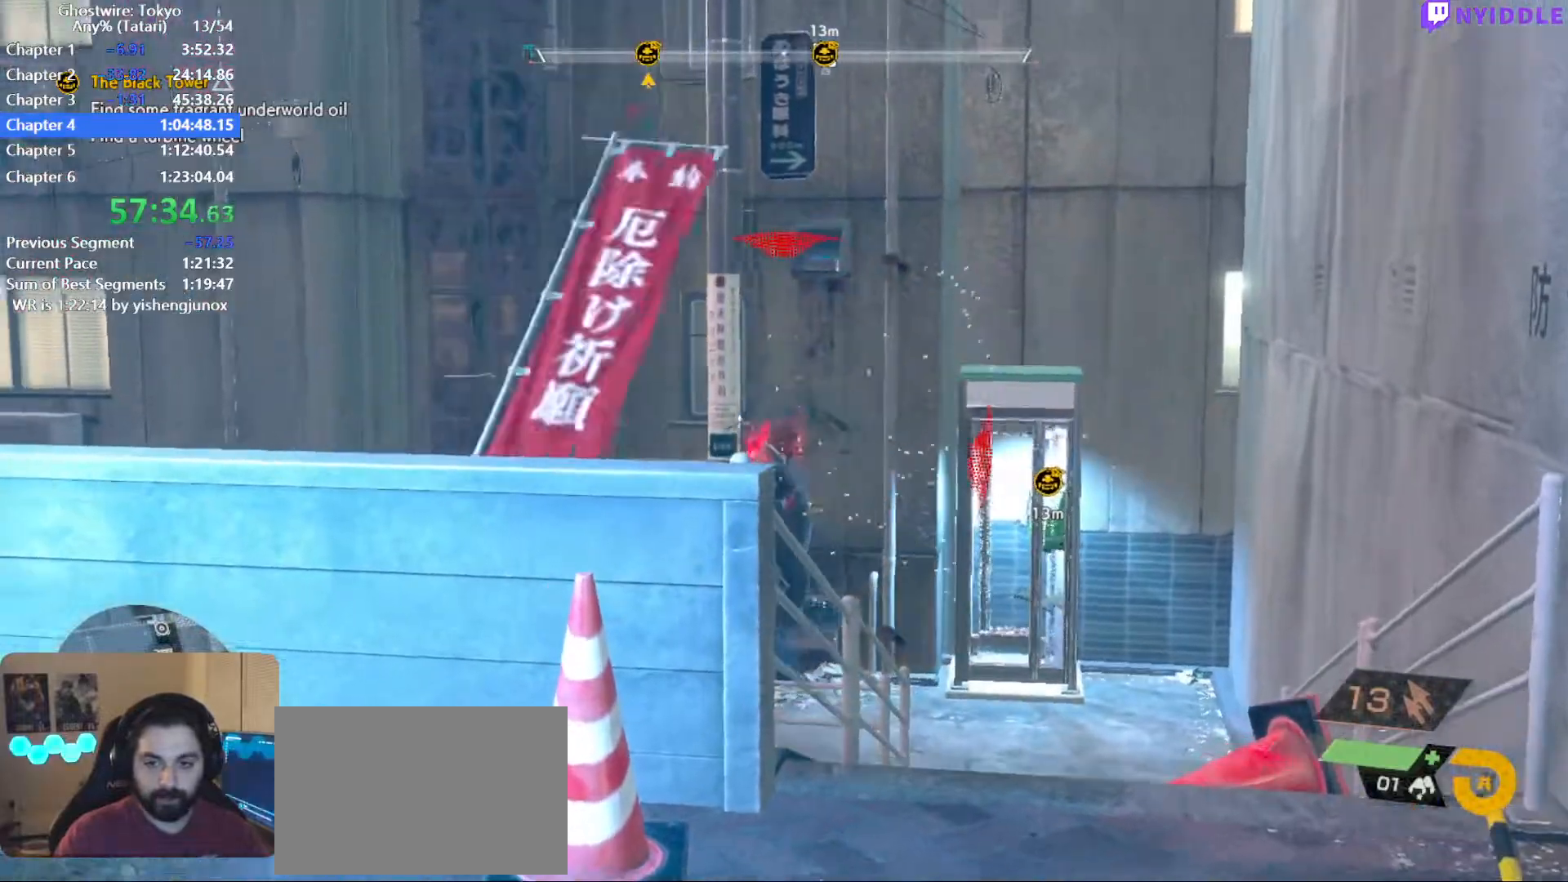
{"keys": ["d", "w"], "mouse": ["left", "right"], "events": []}
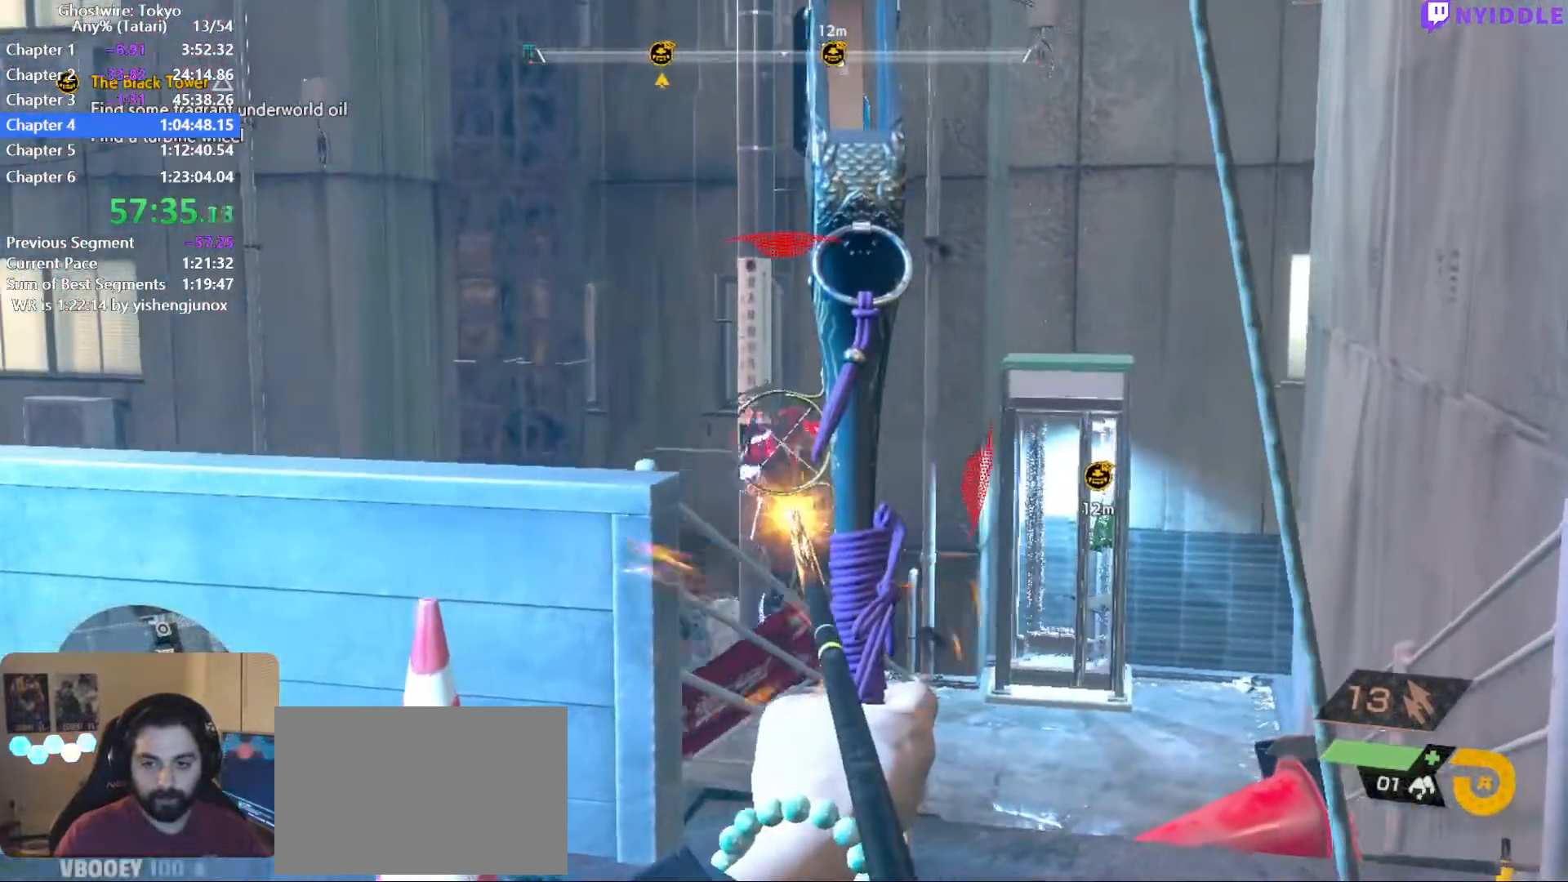
{"keys": [], "mouse": ["left", "right"], "events": [[50, "d", "up"], [100, "w", "up"]]}
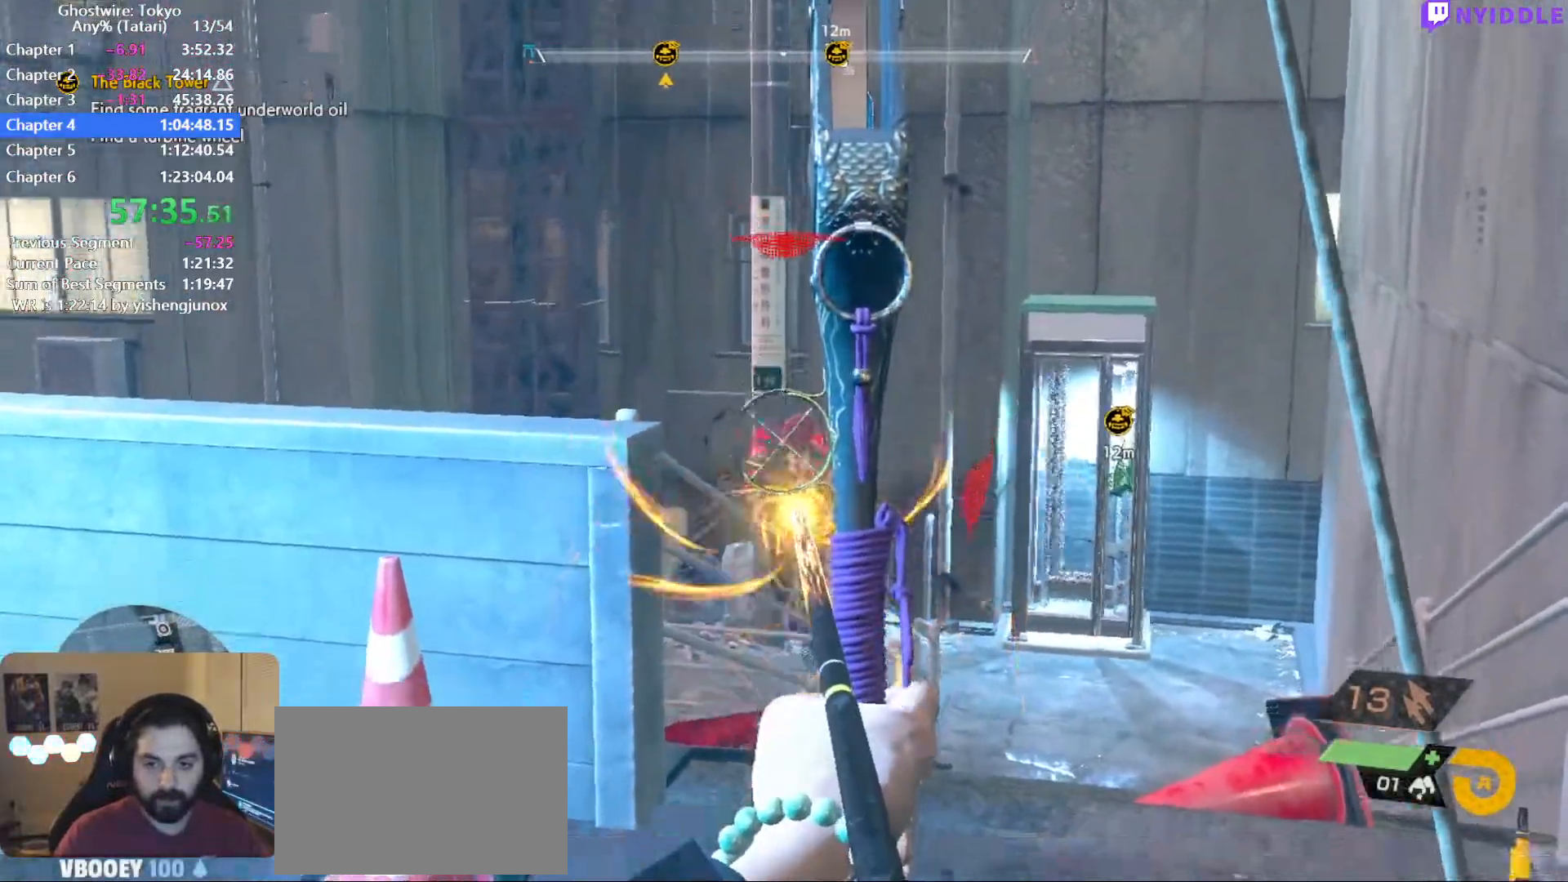
{"keys": ["a"], "mouse": ["right"], "events": [[67, "mouse_left", "up"], [200, "a", "down"]]}
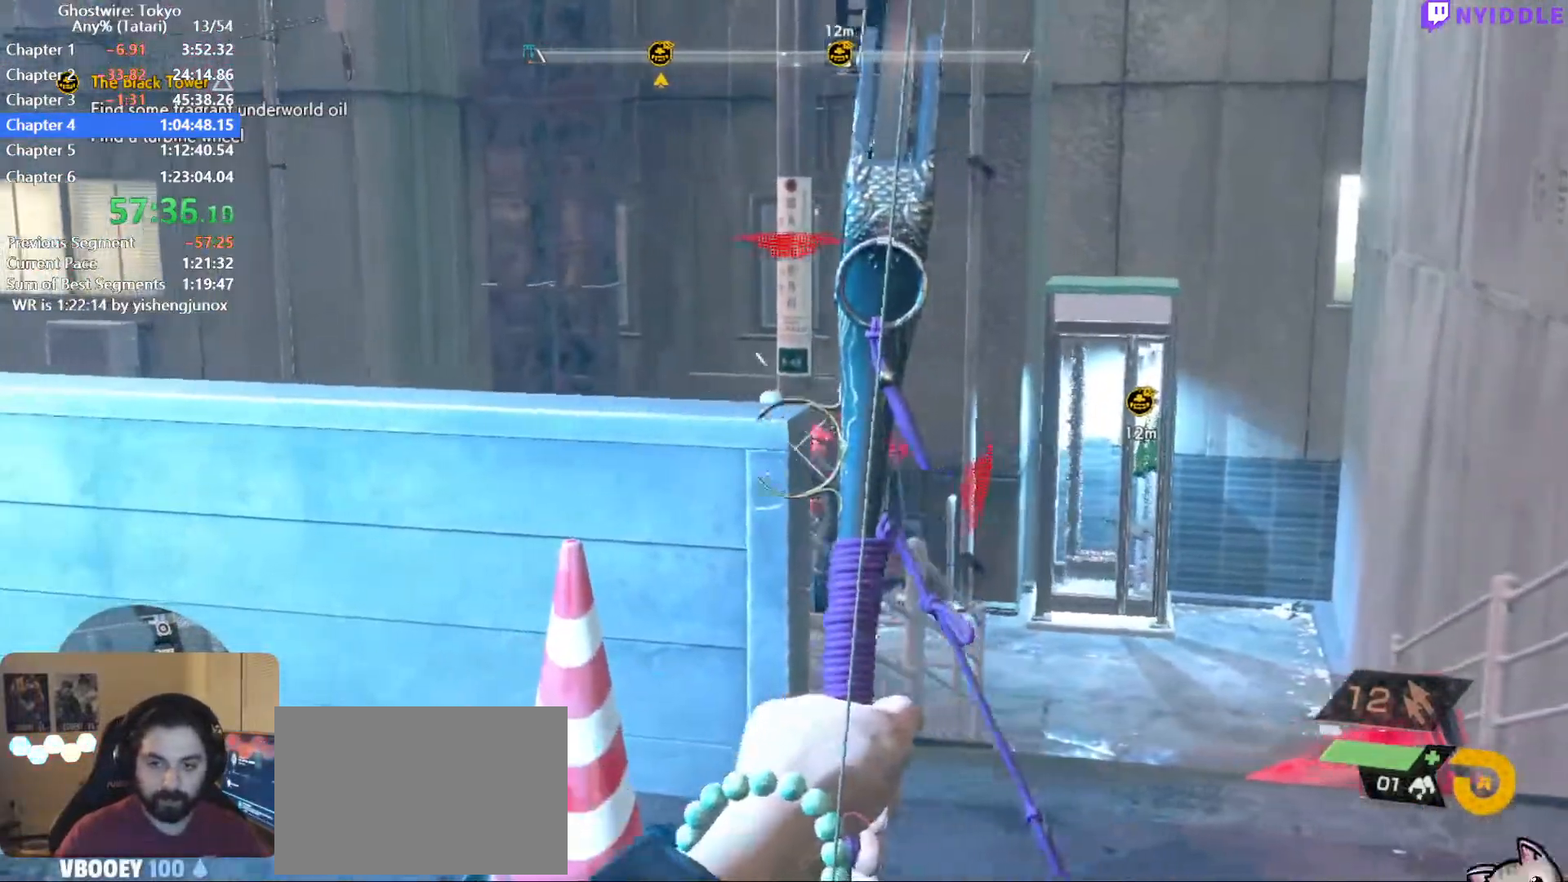
{"keys": ["a", "r", "s"], "mouse": [], "events": [[184, "s", "down"], [267, "s", "up"], [367, "s", "down"], [417, "mouse_right", "up"], [417, "space", "down"], [450, "r", "down"], [500, "space", "up"]]}
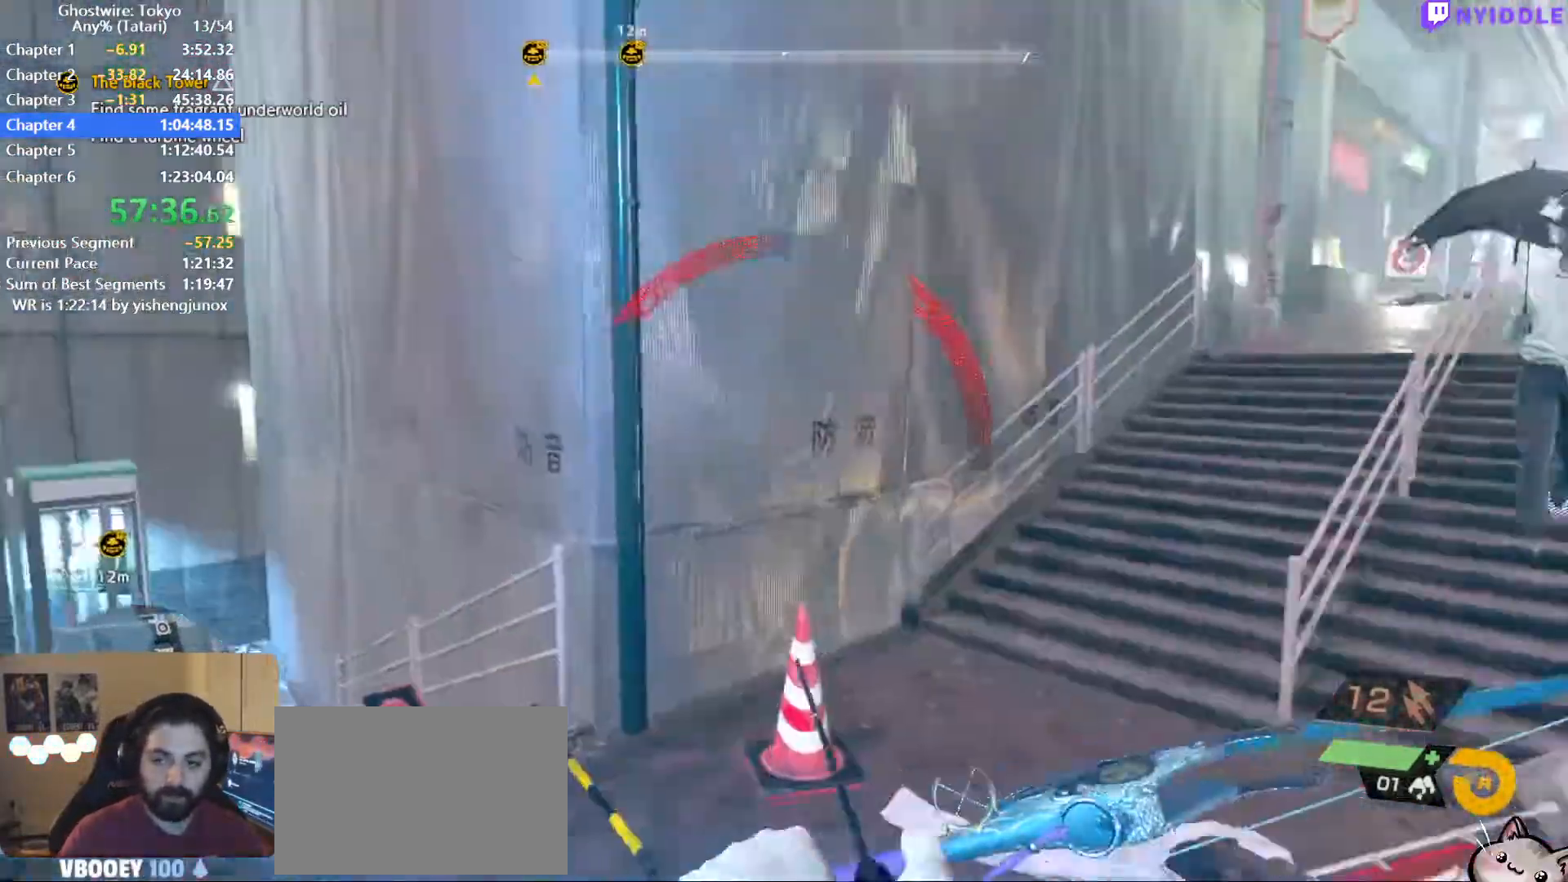
{"keys": ["a", "s"], "mouse": [], "events": [[50, "r", "up"]]}
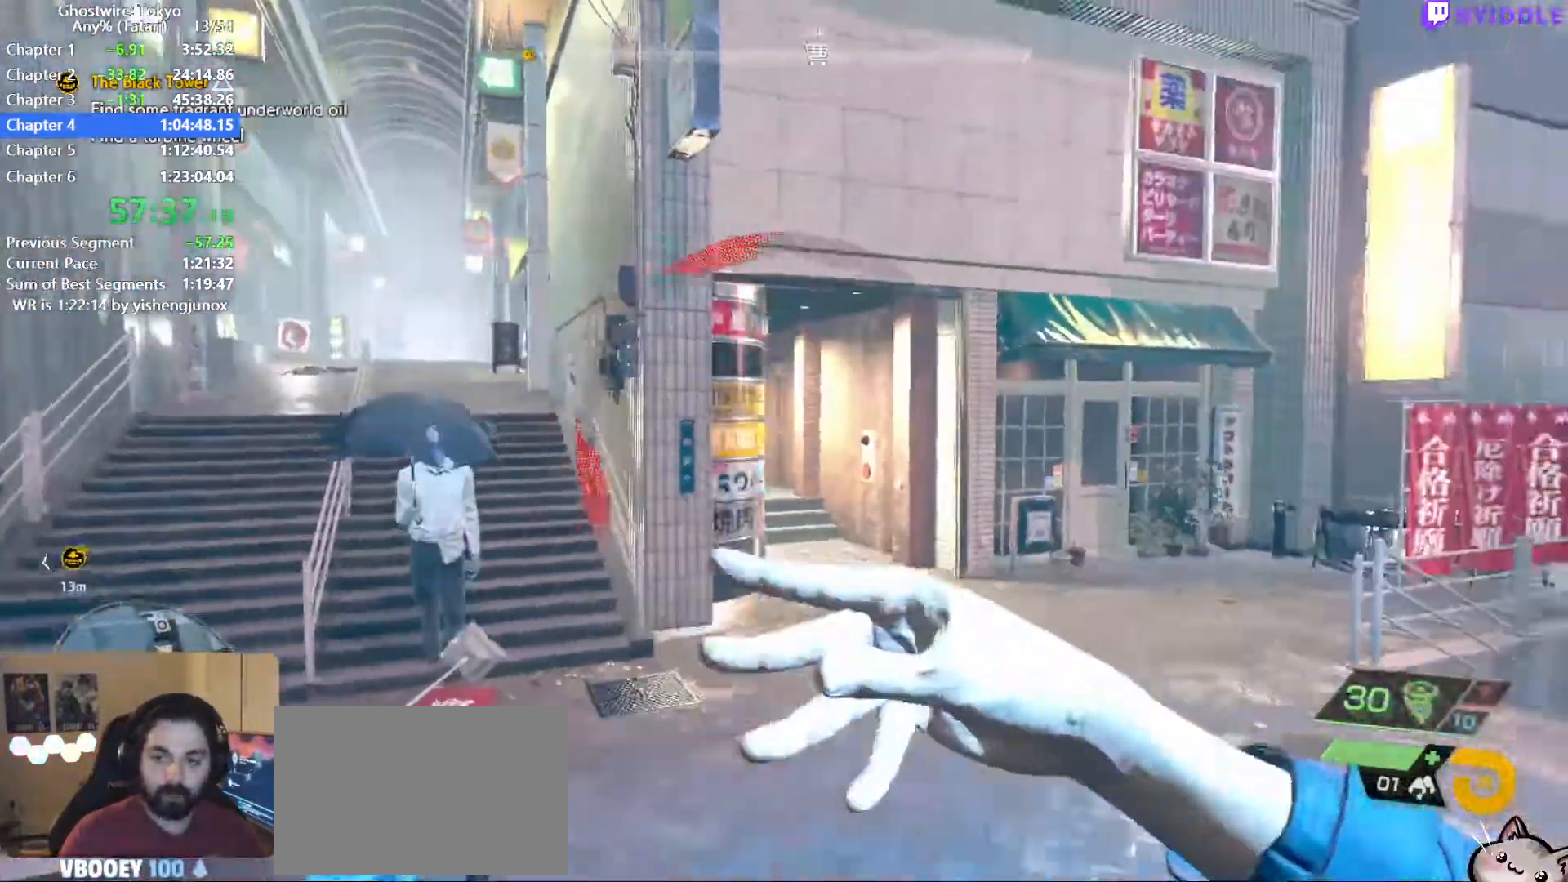
{"keys": [], "mouse": ["left"], "events": [[17, "s", "up"], [167, "3", "down"], [200, "3", "up"], [350, "a", "up"], [484, "mouse_left", "down"]]}
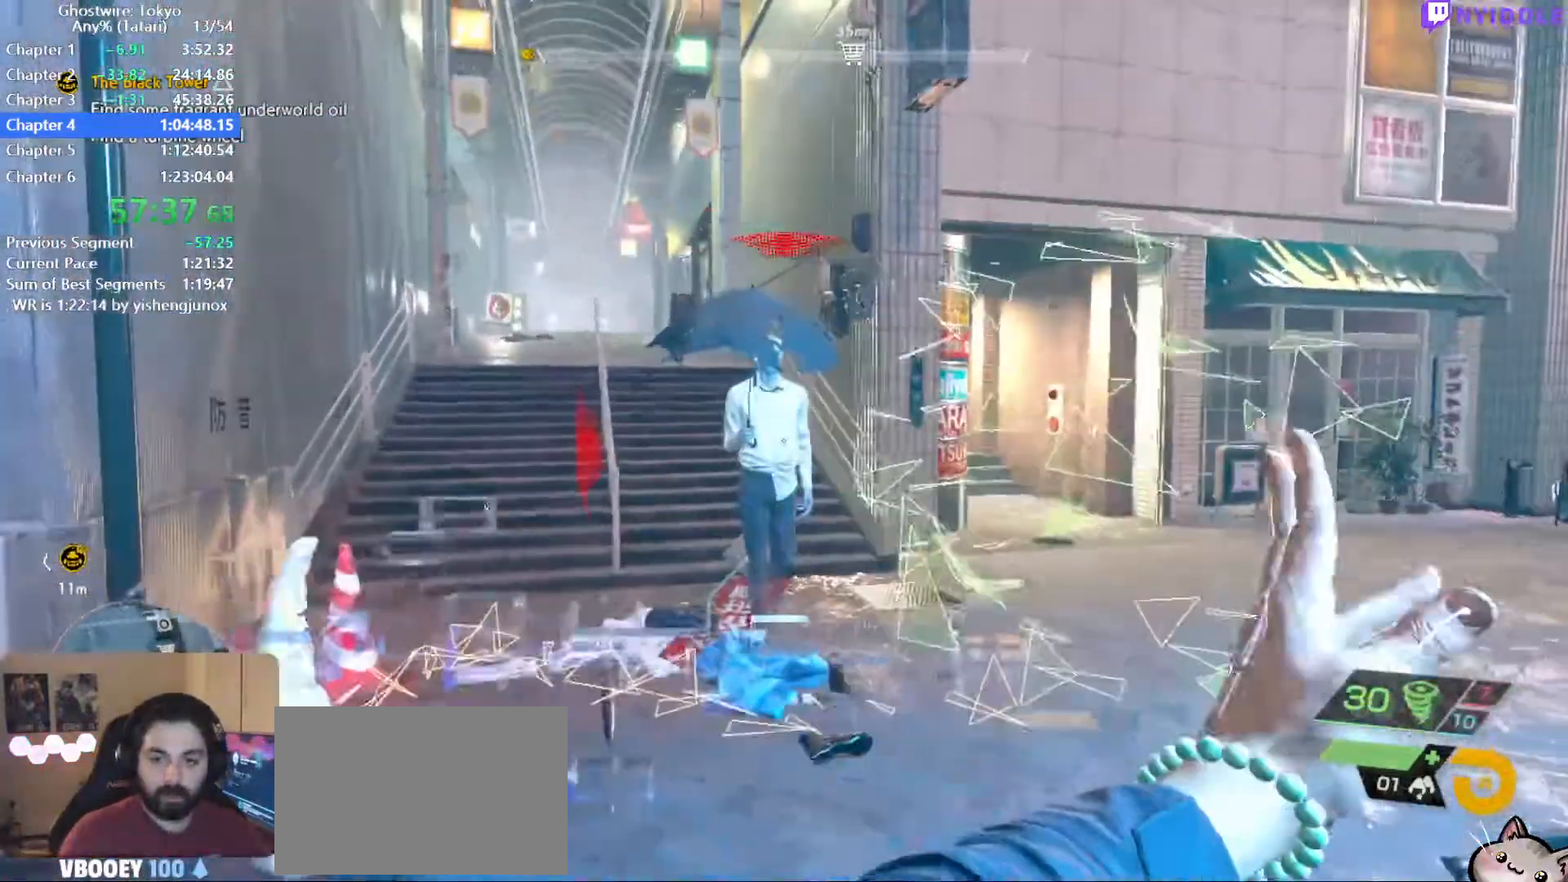
{"keys": [], "mouse": ["left"], "events": [[34, "mouse_left", "up"], [184, "mouse_left", "down"], [234, "mouse_left", "up"], [317, "mouse_left", "down"], [417, "mouse_left", "up"], [500, "mouse_left", "down"]]}
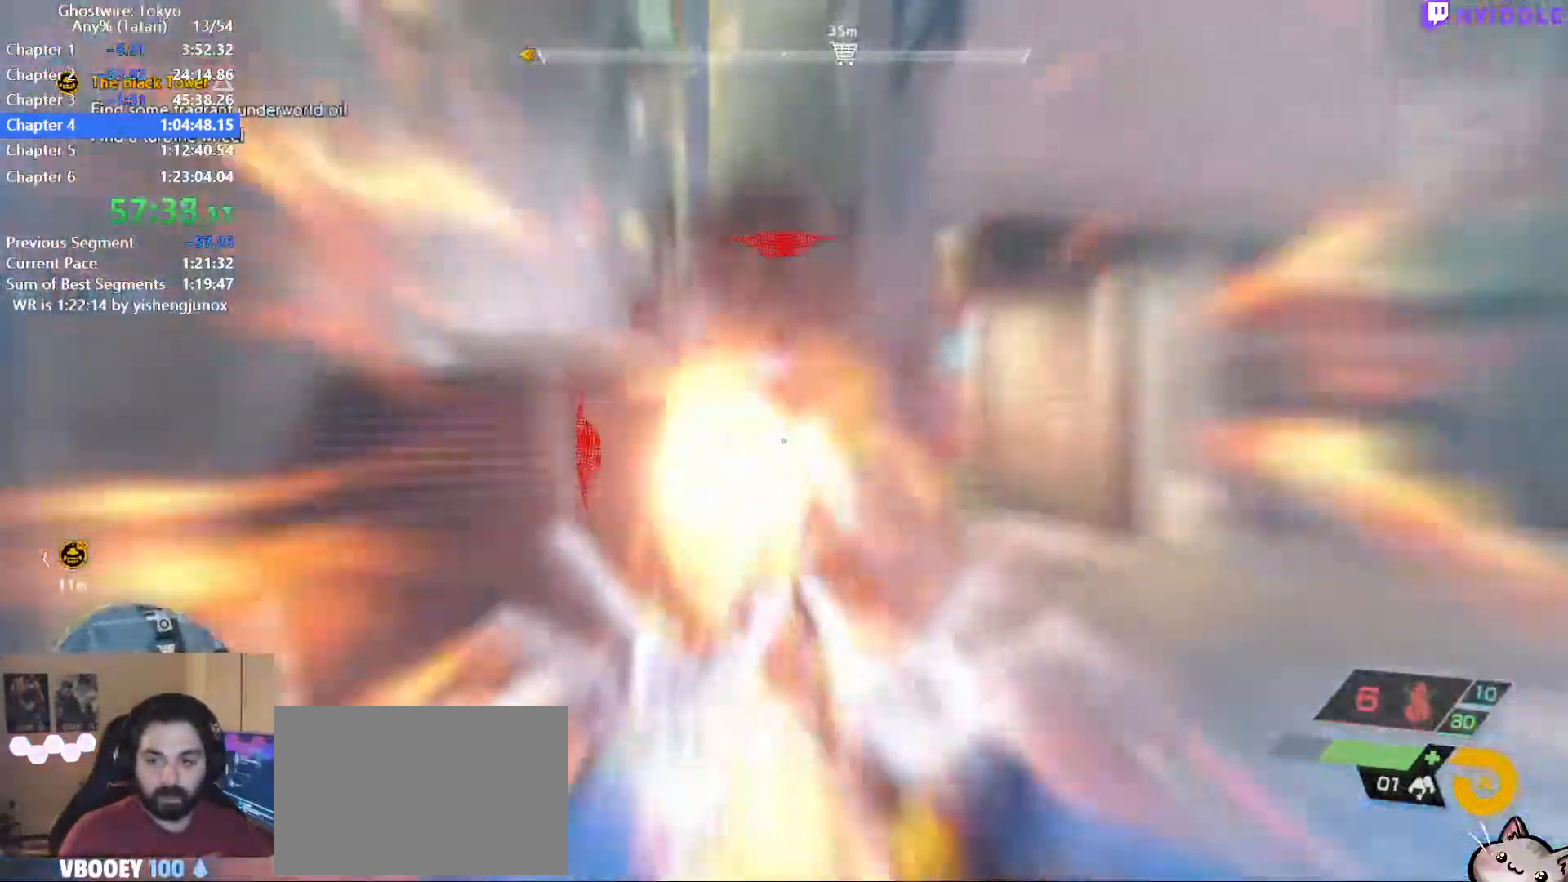
{"keys": ["d", "shift", "w"], "mouse": [], "events": [[50, "mouse_left", "up"], [150, "w", "down"], [234, "shift", "down"], [284, "d", "down"]]}
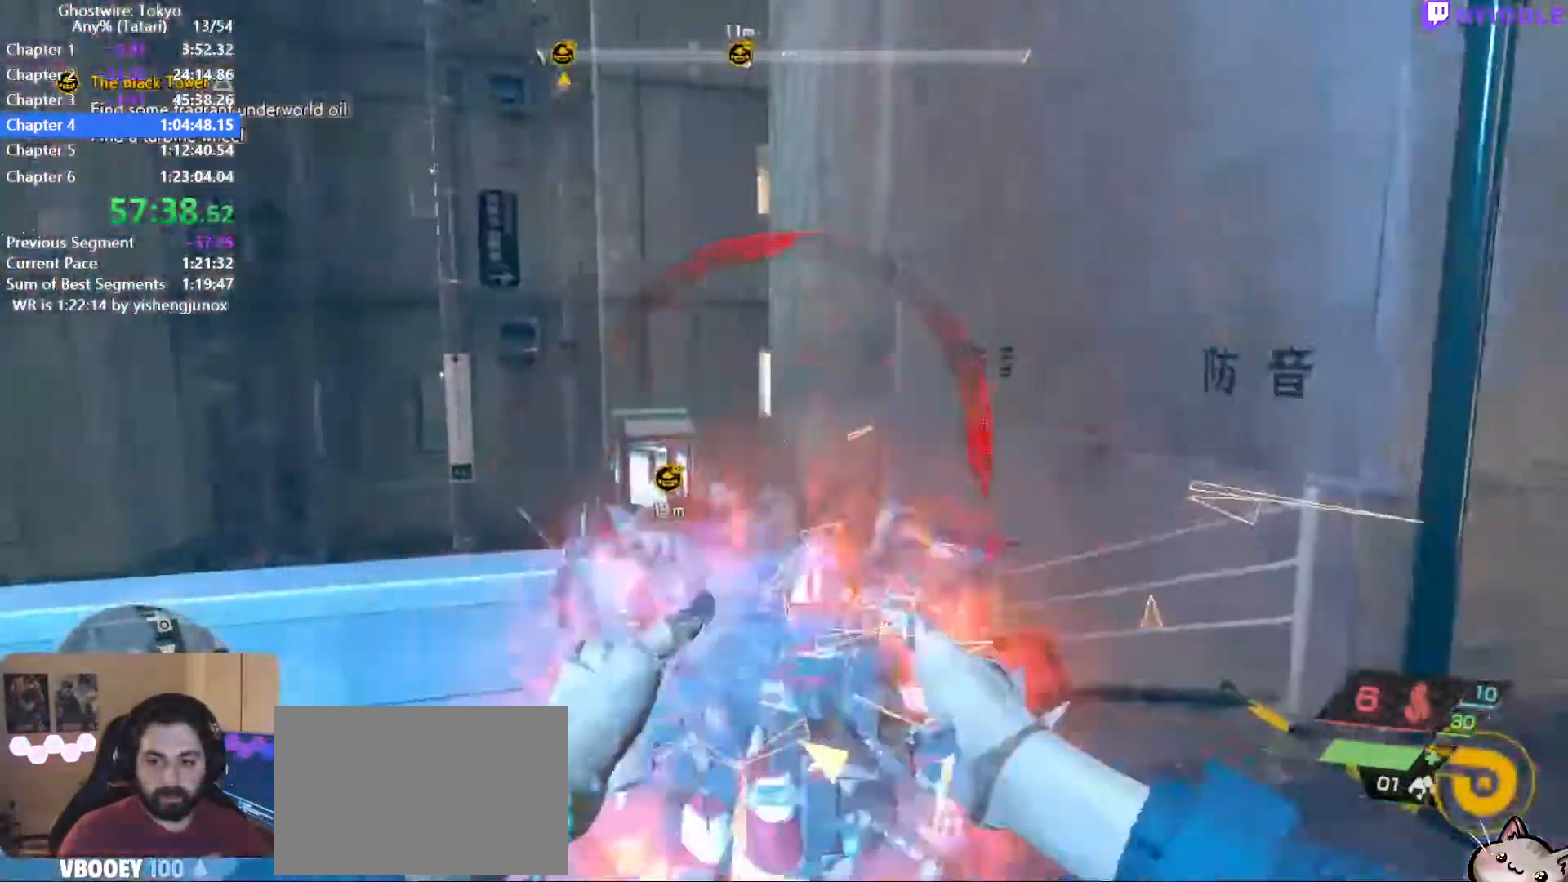
{"keys": [], "mouse": [], "events": [[117, "shift", "up"], [350, "mouse_left", "down"], [400, "d", "up"], [400, "mouse_left", "up"], [400, "w", "up"]]}
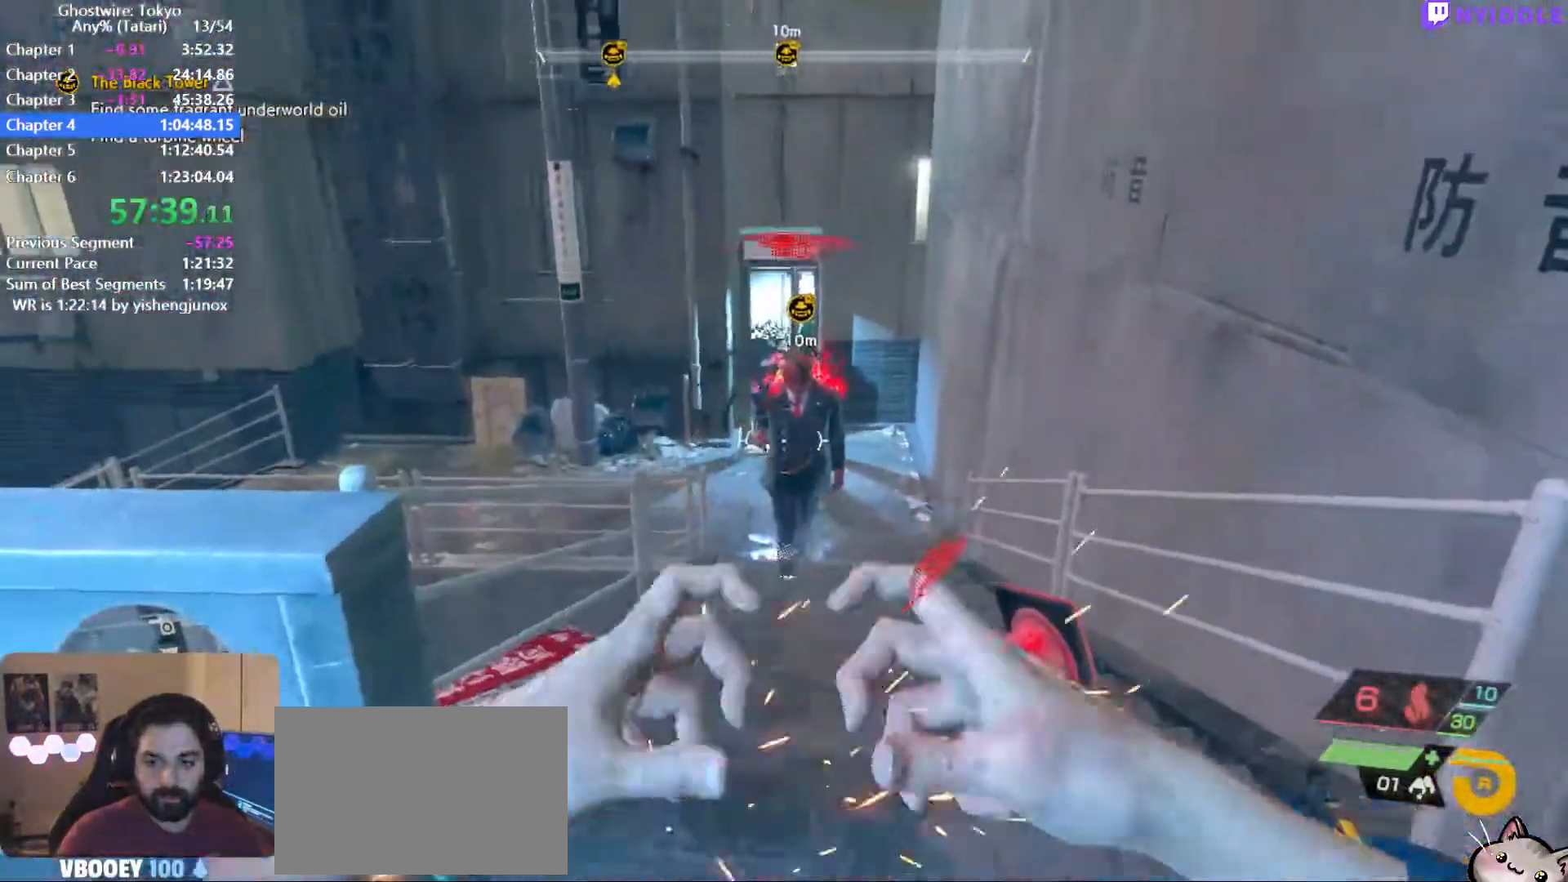
{"keys": ["1"], "mouse": [], "events": [[34, "mouse_left", "down"], [84, "mouse_left", "up"], [184, "mouse_left", "down"], [267, "mouse_left", "up"], [367, "mouse_left", "down"], [417, "mouse_left", "up"], [500, "1", "down"]]}
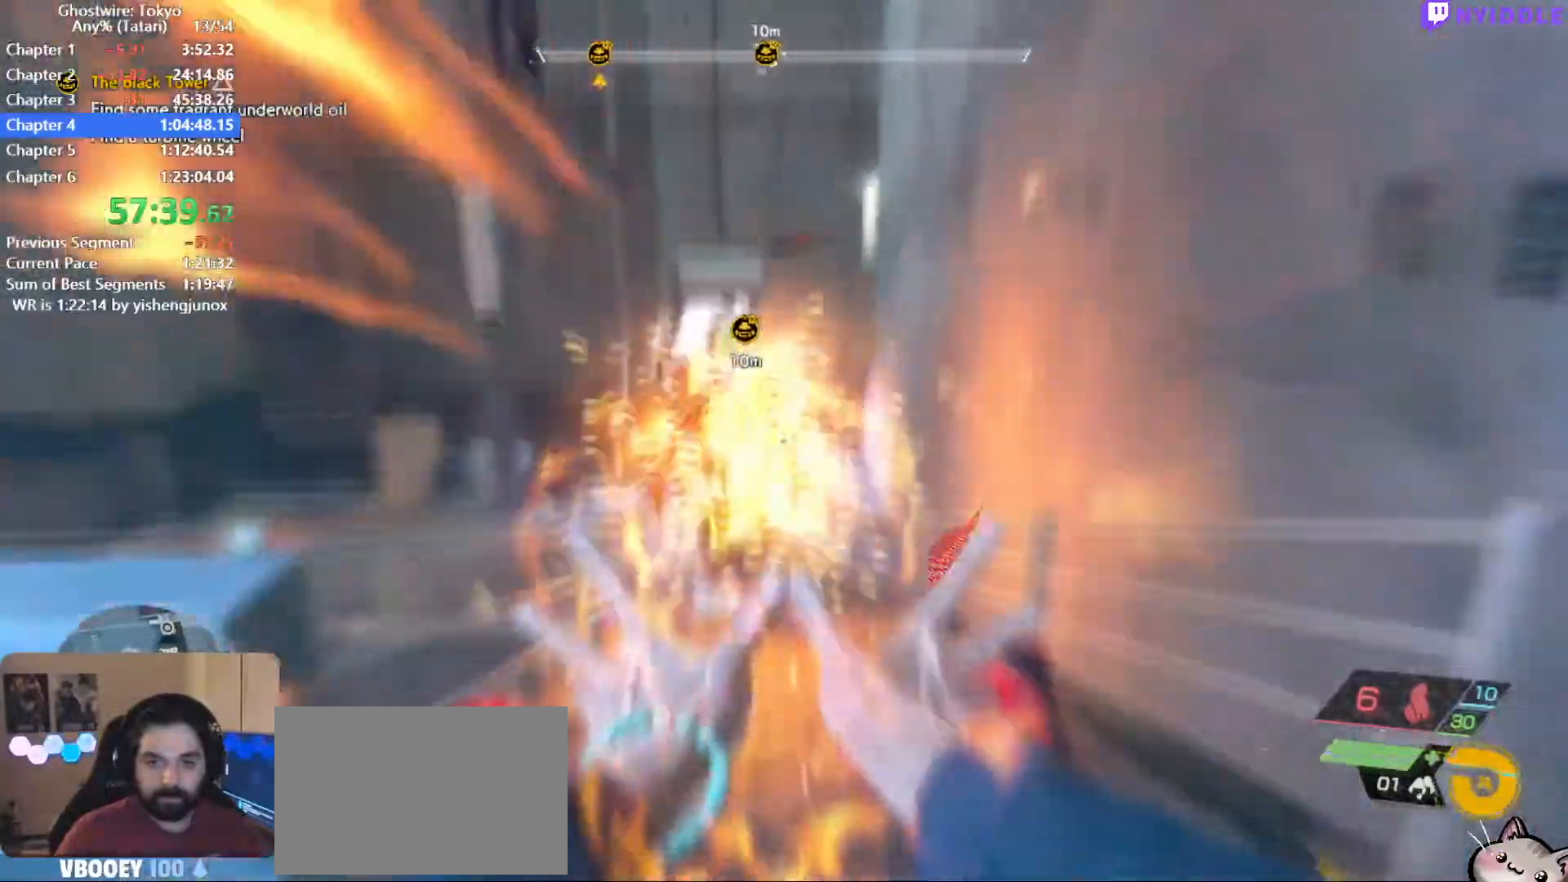
{"keys": ["d"], "mouse": [], "events": [[50, "1", "up"], [200, "s", "down"], [334, "d", "down"], [384, "s", "up"]]}
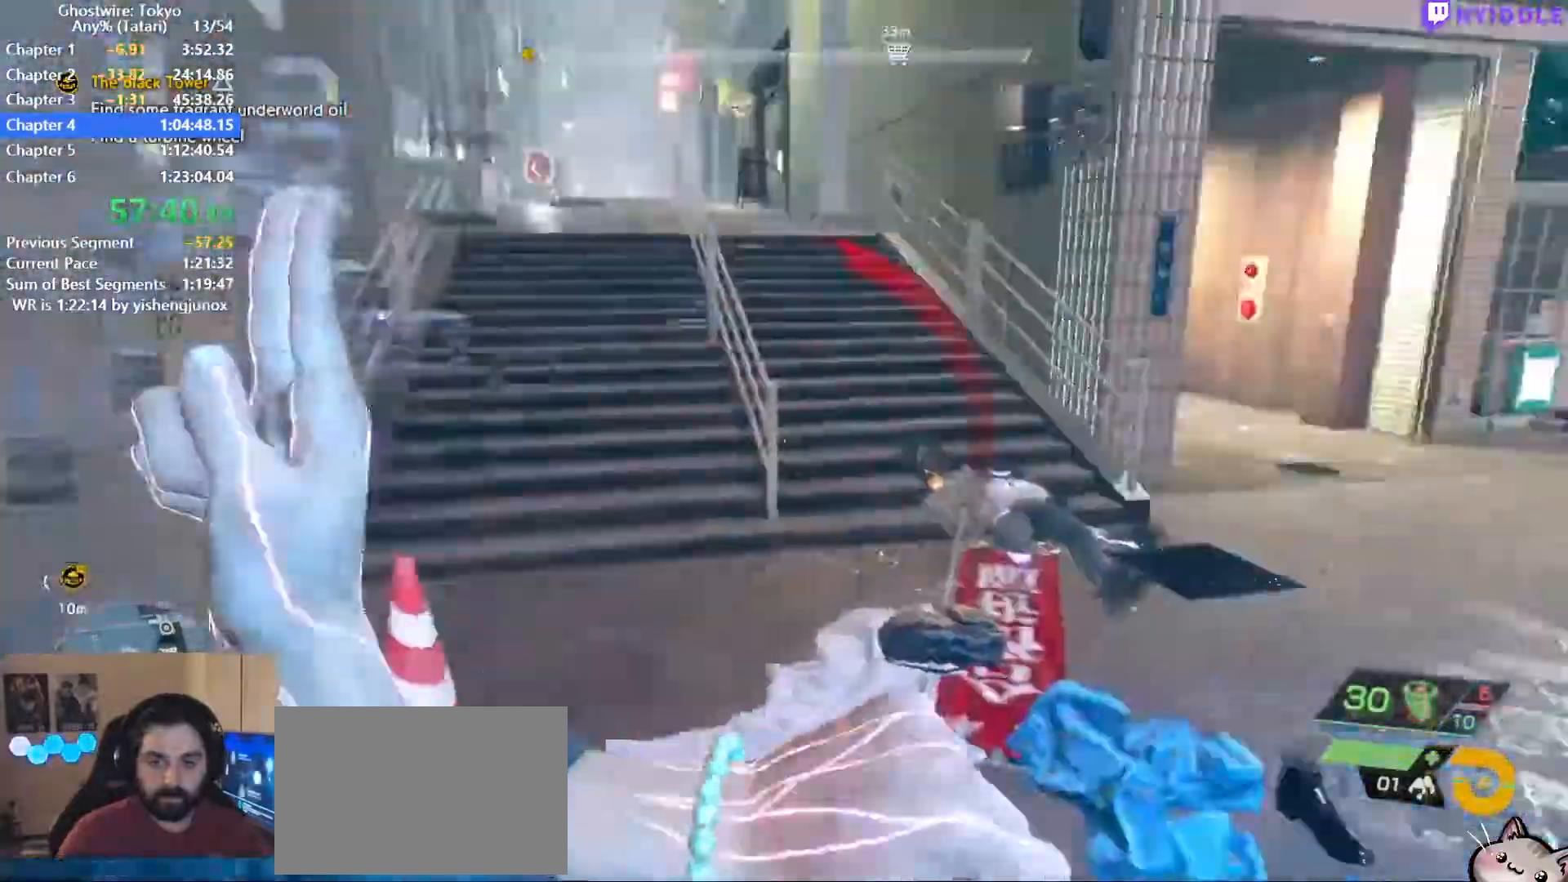
{"keys": ["d", "s"], "mouse": ["left"], "events": [[17, "w", "down"], [200, "mouse_left", "down"], [250, "mouse_left", "up"], [250, "w", "up"], [300, "mouse_left", "down"], [400, "mouse_left", "up"], [400, "s", "down"], [484, "mouse_left", "down"]]}
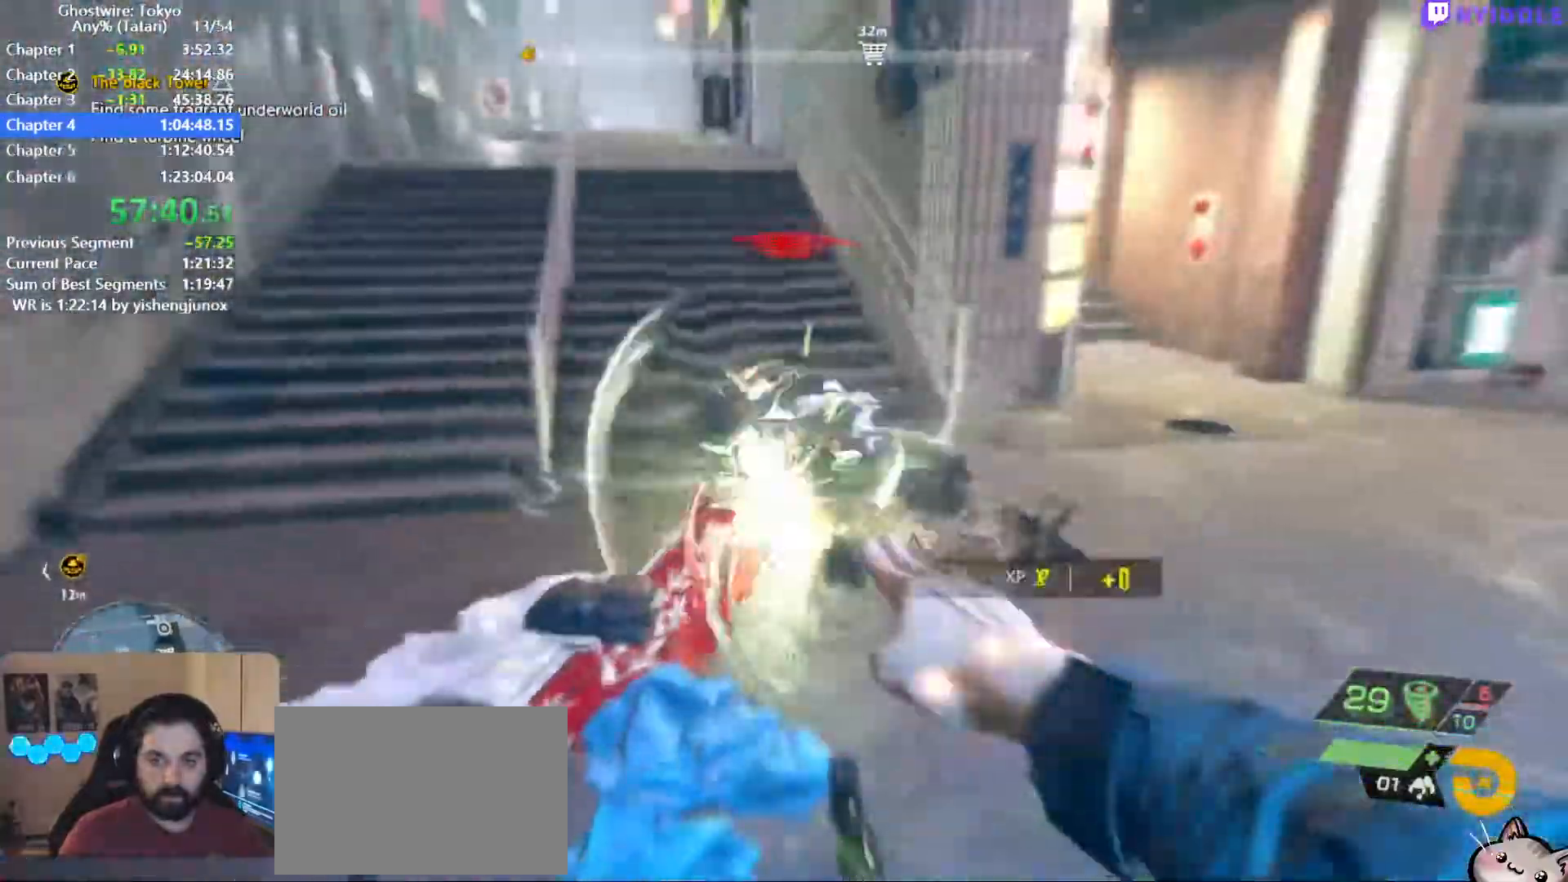
{"keys": ["d", "s"], "mouse": ["left"], "events": [[34, "s", "up"], [84, "mouse_left", "up"], [84, "s", "down"], [184, "mouse_left", "down"], [234, "mouse_left", "up"], [317, "mouse_left", "down"], [417, "mouse_left", "up"], [500, "mouse_left", "down"]]}
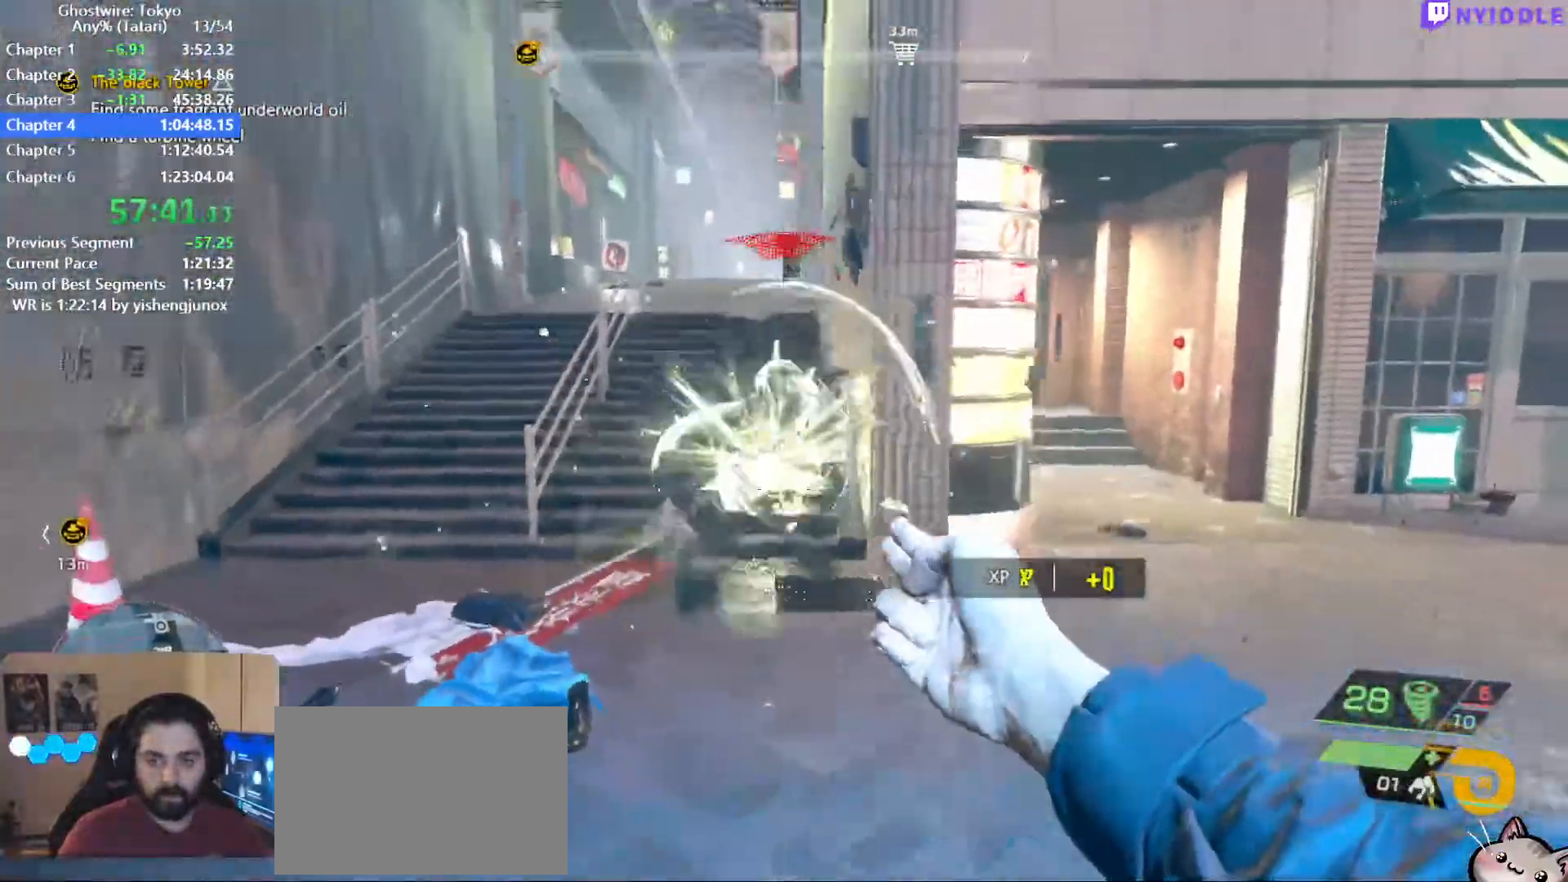
{"keys": ["s"], "mouse": [], "events": [[100, "mouse_left", "up"], [150, "d", "up"], [200, "mouse_left", "down"], [234, "mouse_left", "up"], [384, "mouse_left", "down"], [434, "mouse_left", "up"]]}
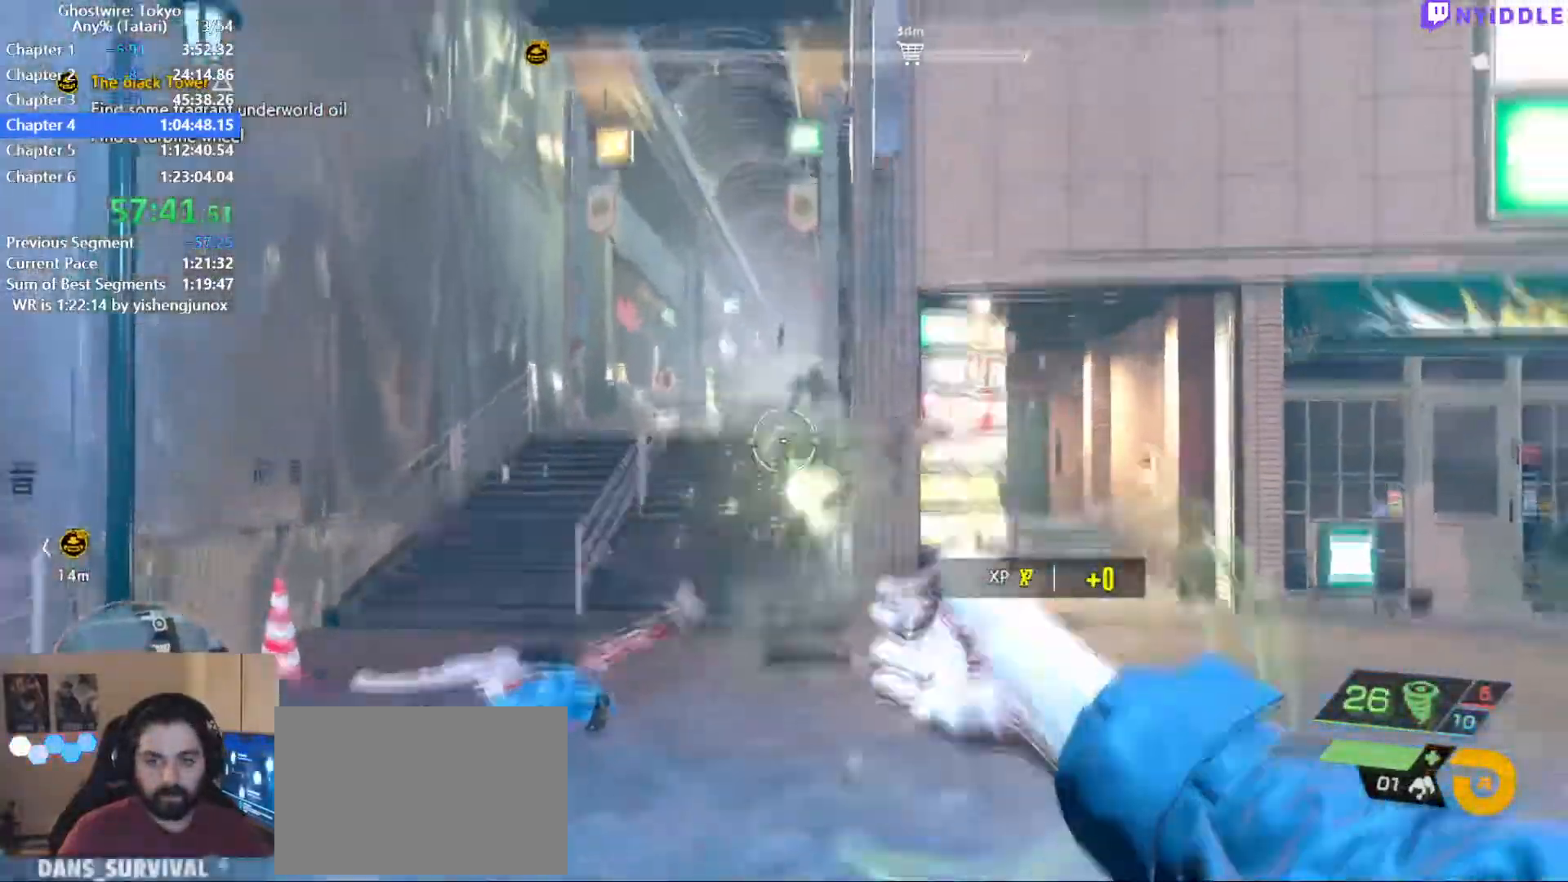
{"keys": ["w"], "mouse": [], "events": [[17, "mouse_left", "down"], [117, "mouse_left", "up"], [200, "mouse_left", "down"], [250, "mouse_left", "up"], [300, "s", "up"], [400, "mouse_left", "down"], [450, "mouse_left", "up"], [450, "w", "down"]]}
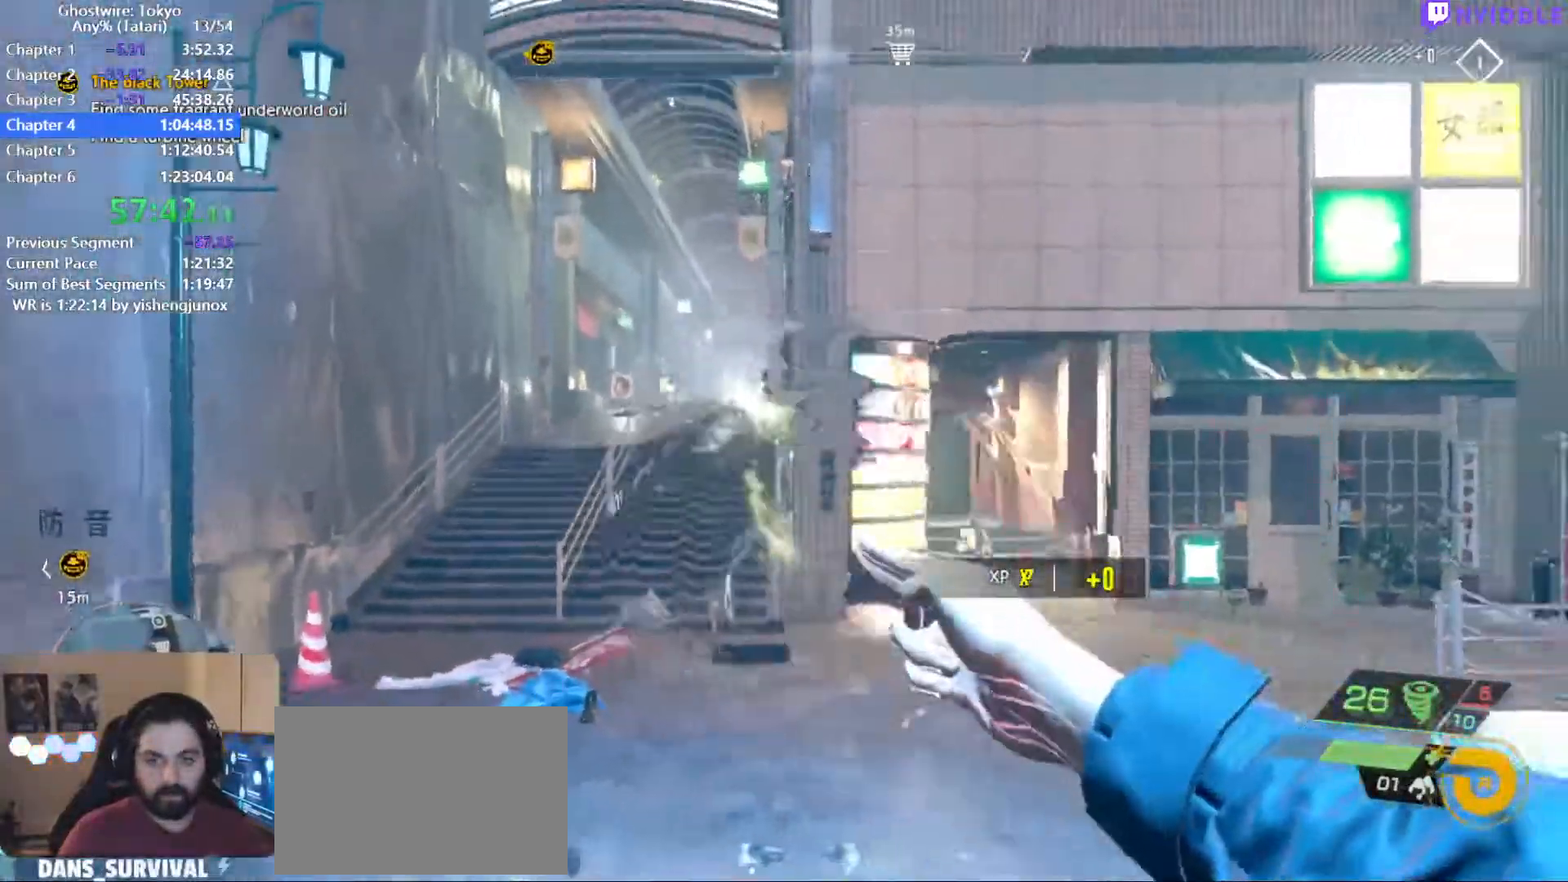
{"keys": ["s"], "mouse": [], "events": [[84, "w", "up"], [217, "mouse_right", "down"], [217, "w", "down"], [317, "a", "down"], [317, "w", "up"], [417, "a", "up"], [467, "s", "down"], [500, "mouse_right", "up"]]}
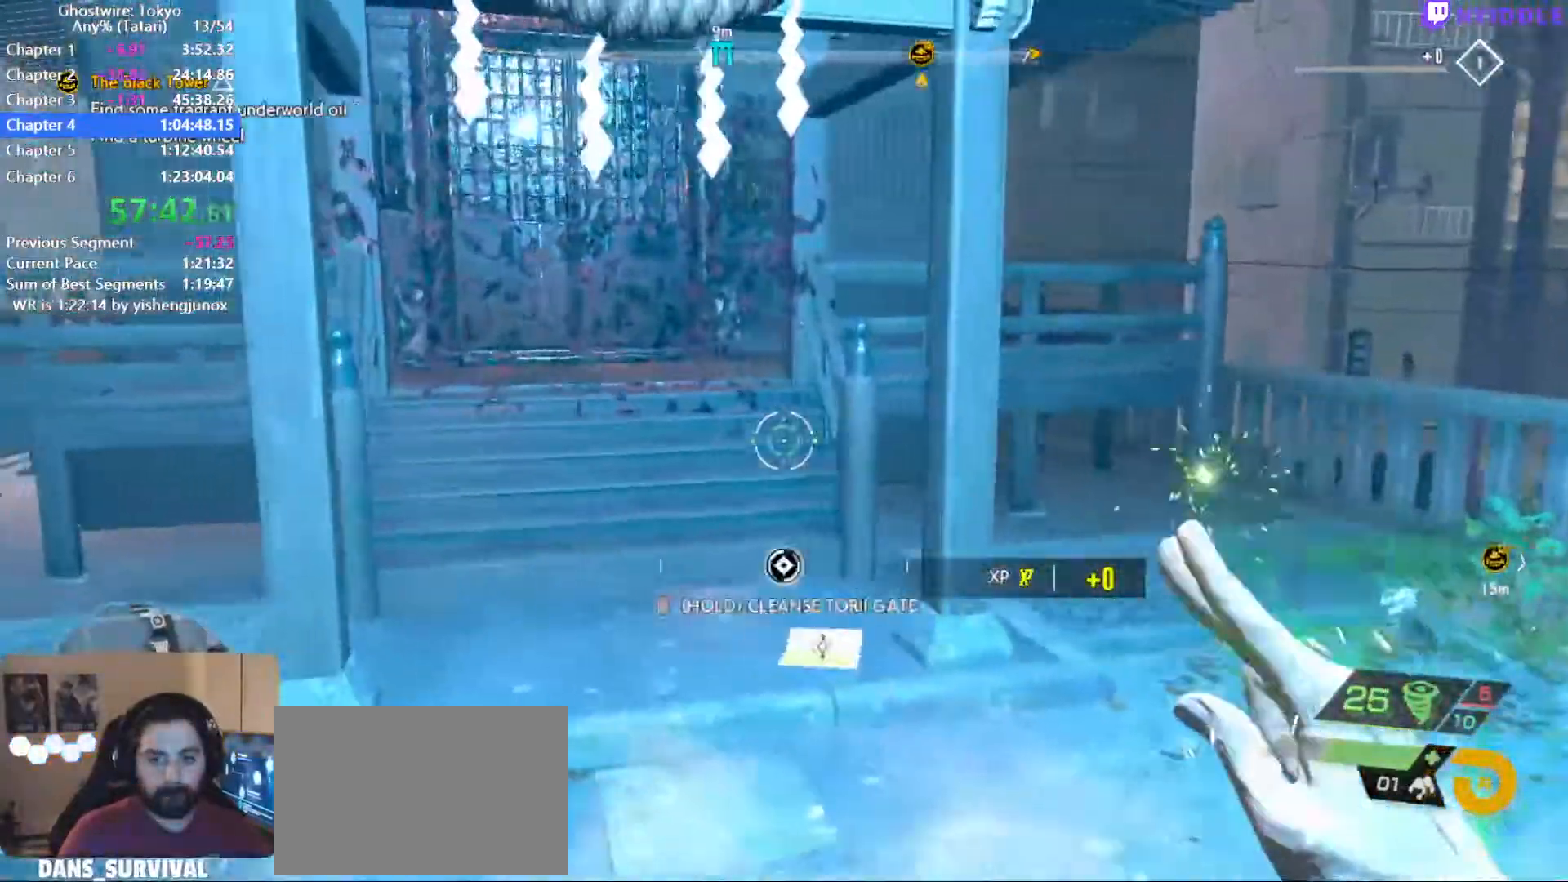
{"keys": ["d", "s"], "mouse": [], "events": [[150, "d", "down"], [200, "mouse_right", "down"], [284, "d", "up"], [434, "mouse_right", "up"], [467, "d", "down"]]}
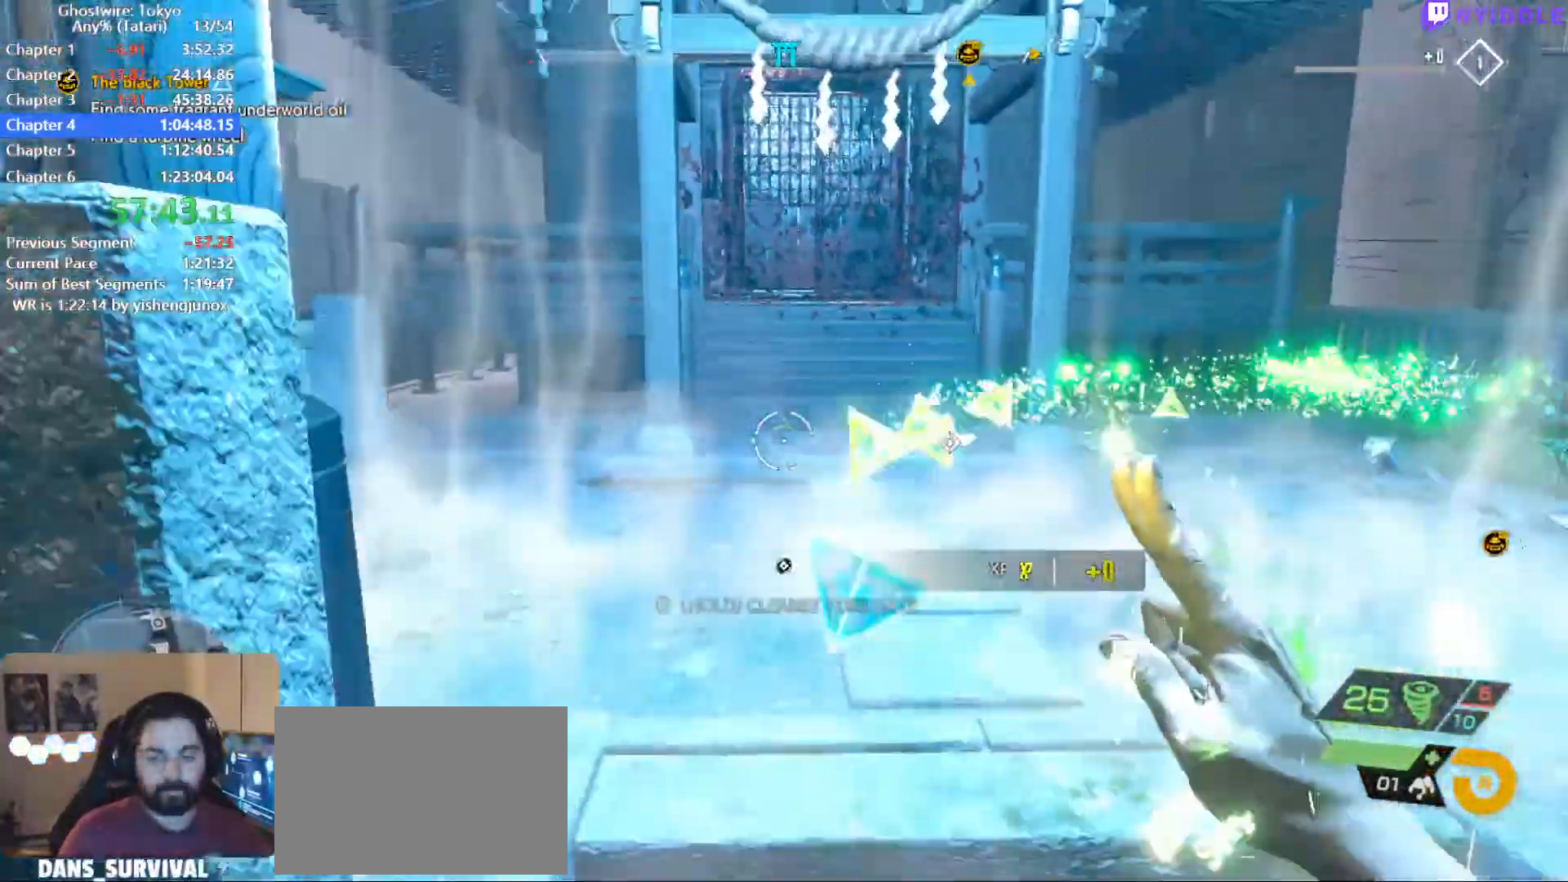
{"keys": [], "mouse": ["right"], "events": [[117, "d", "up"], [117, "mouse_right", "down"], [200, "s", "up"]]}